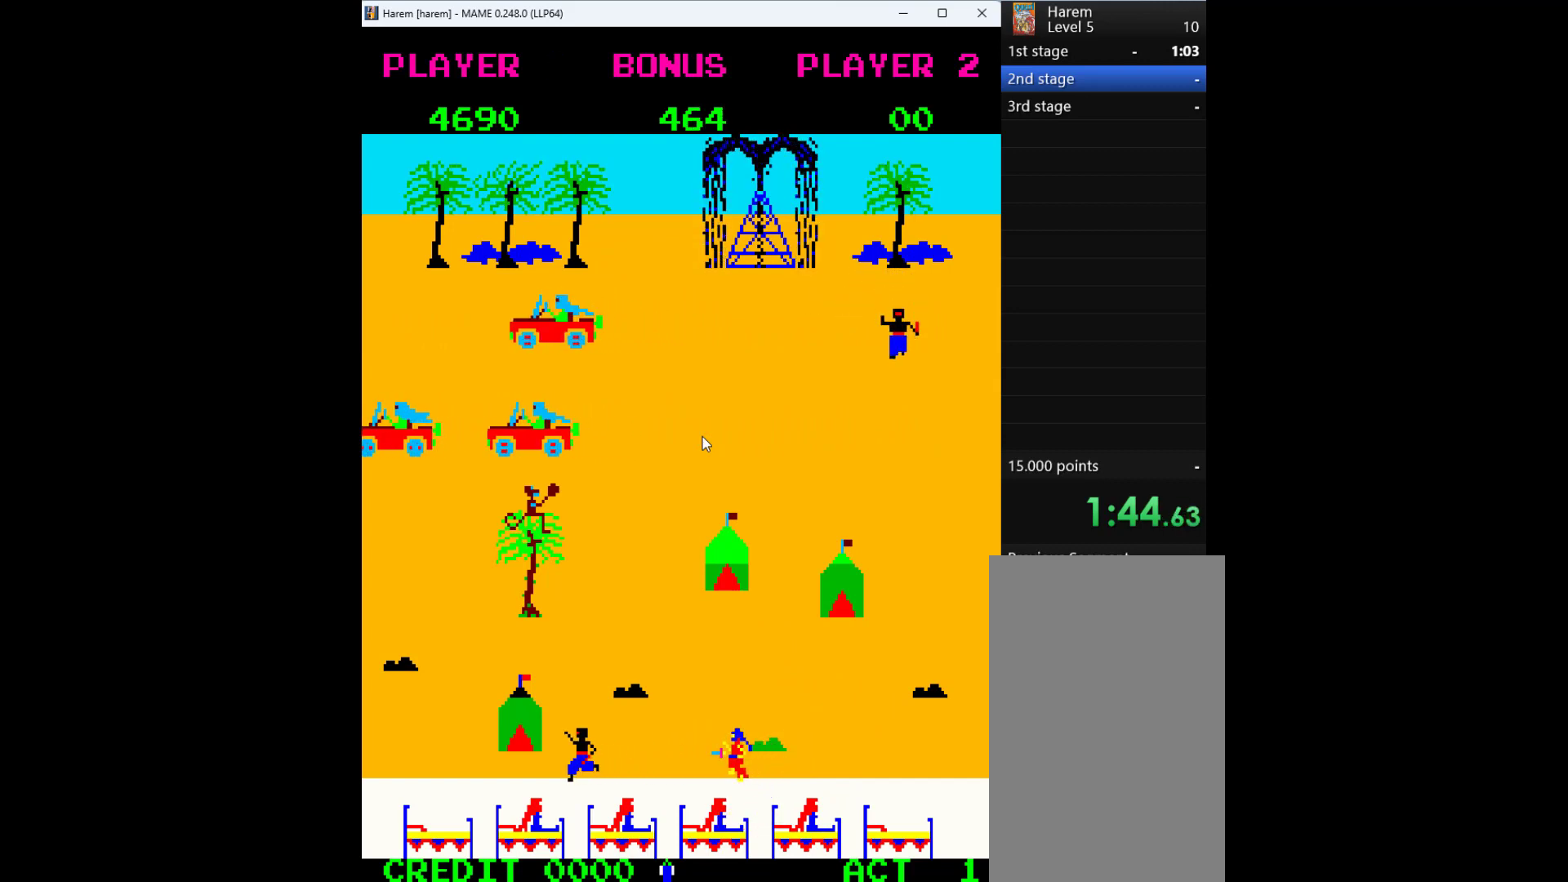
Gameplay with keyboard; each line is a JSON object with the keys held at the frame after it. "events" lists presses ("down") and releases ("up") of "1", "2", "3", "4", "a", "alt", "ctrl", "d", "down", "e", "h", "left", "q", "r", "right", "s", "shift", "space", "tab", "up", "w", "x" and "z" between this image and that frame as [ms after this image, input, new state], when the widget could be followed in between. No other keys are recorded. Mouse input is not recorded.
{"keys": ["up"], "events": [[100, "left", "up"], [100, "q", "up"], [100, "right", "down"], [167, "right", "up"], [167, "up", "down"]]}
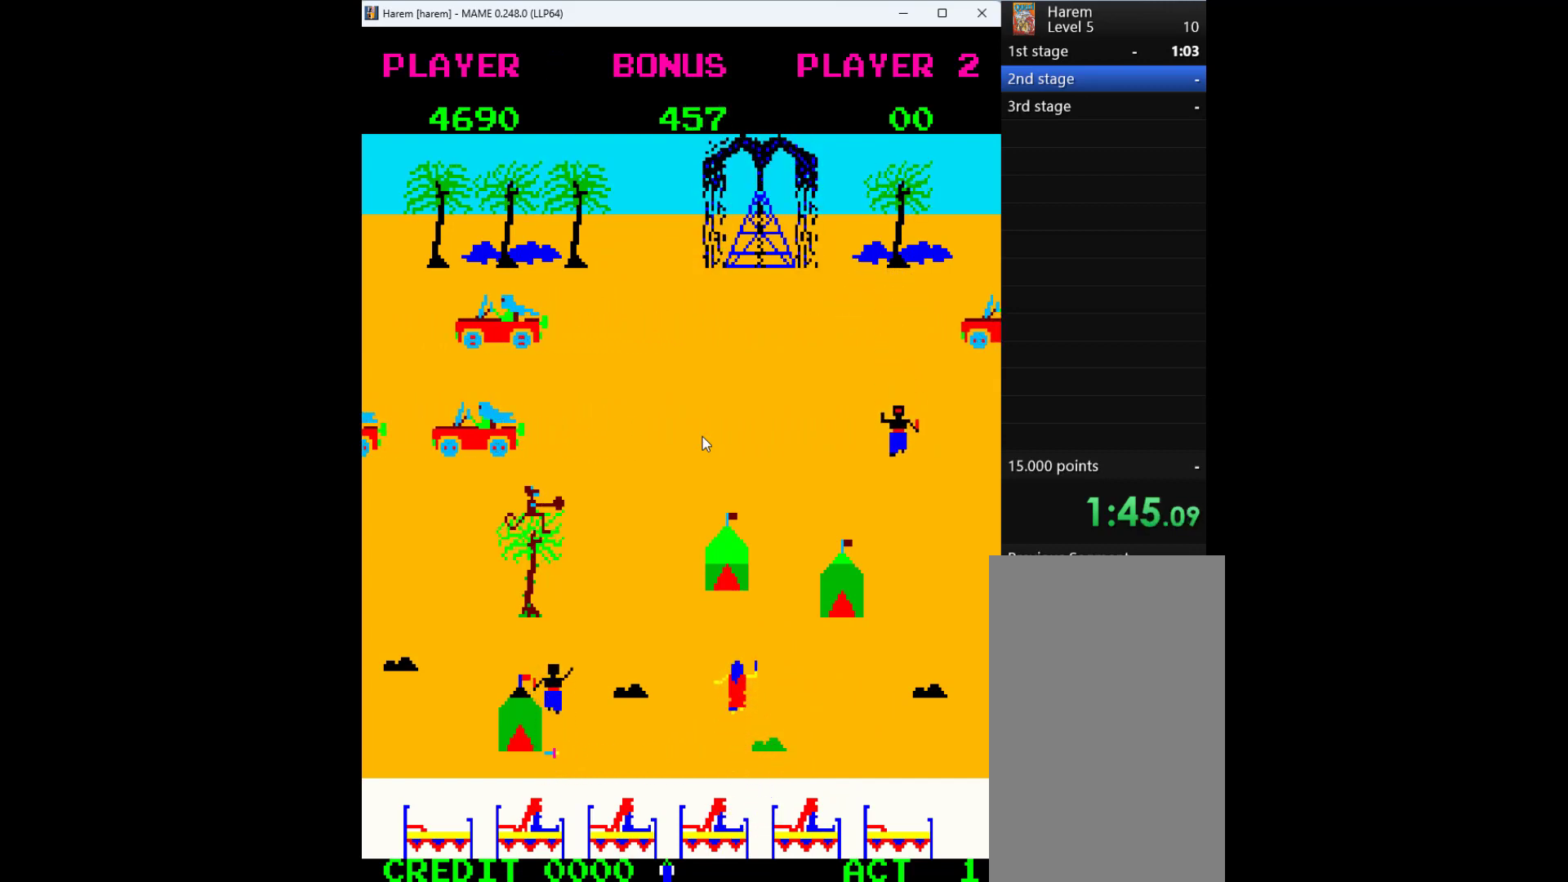
{"keys": ["up"], "events": []}
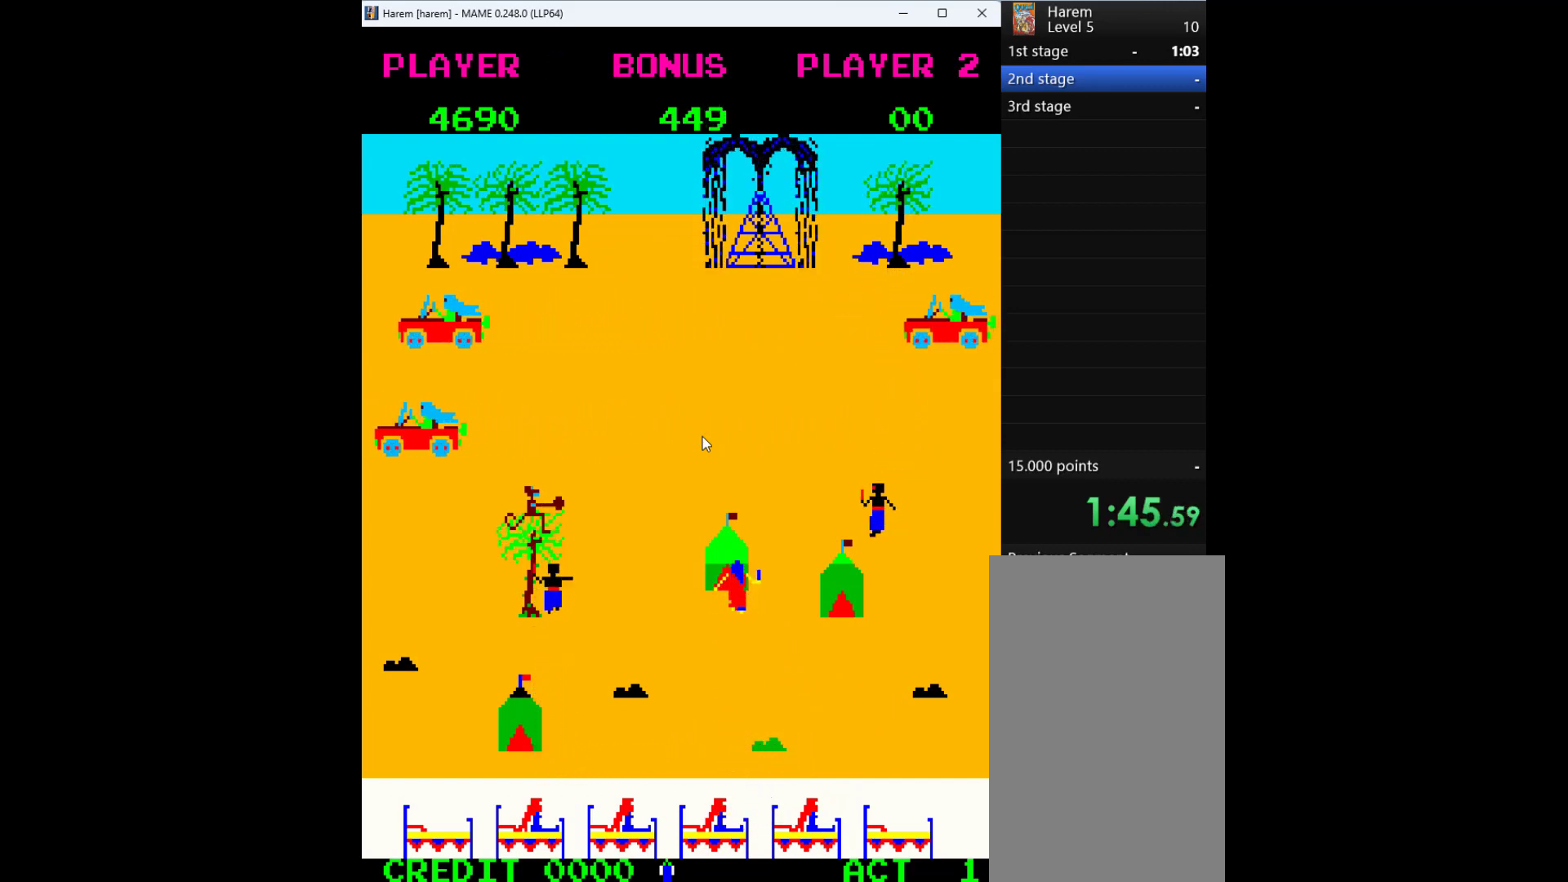
{"keys": ["left", "q"], "events": [[33, "left", "down"], [67, "up", "up"], [433, "q", "down"]]}
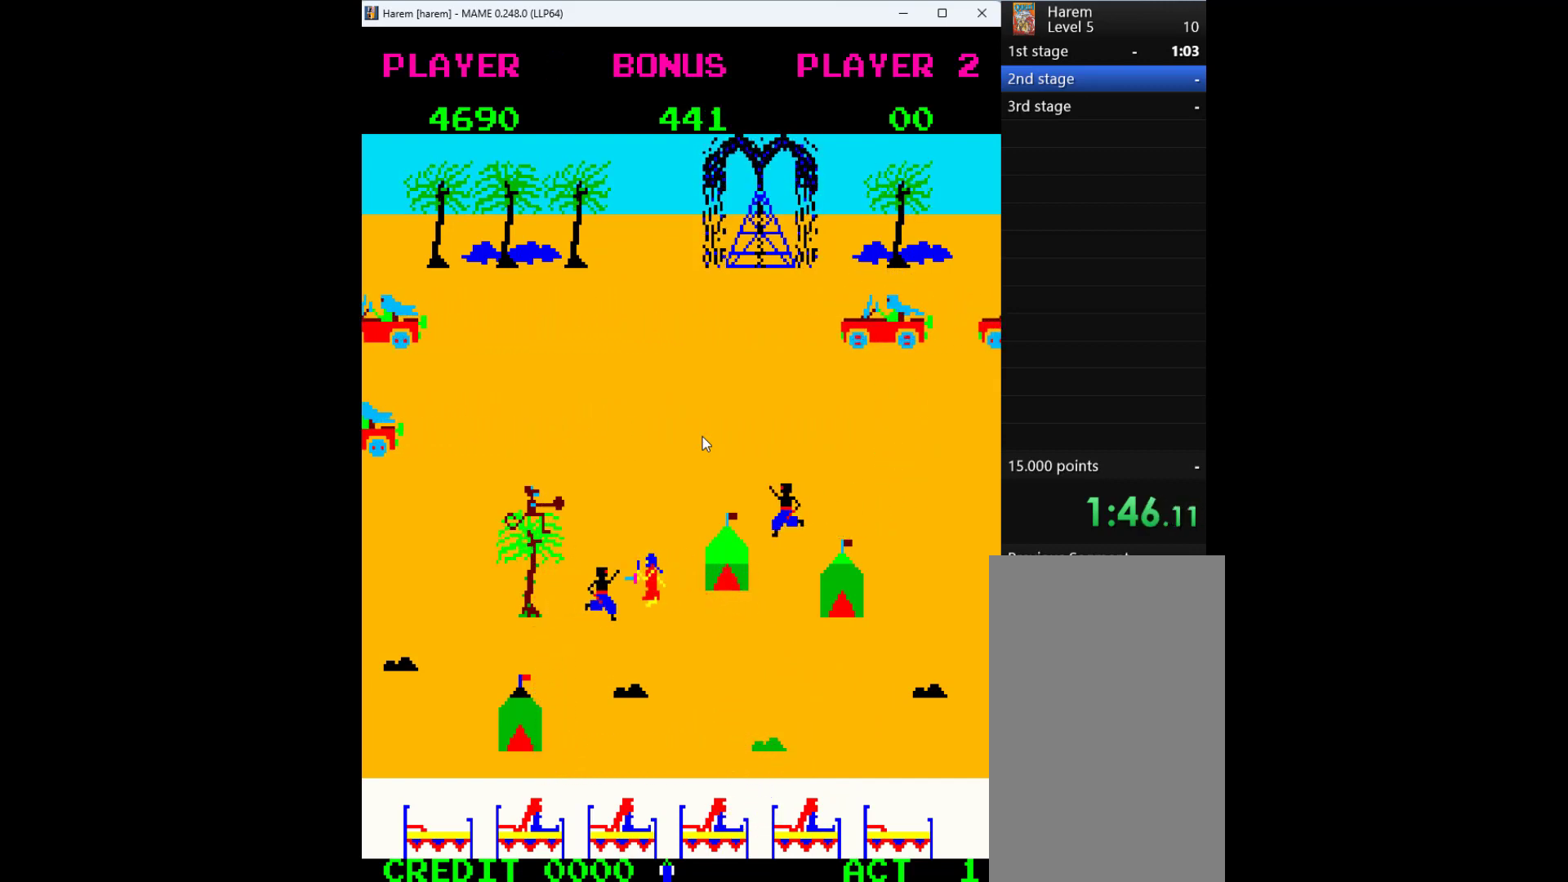
{"keys": ["left"], "events": [[67, "q", "up"], [67, "up", "down"], [133, "left", "up"], [433, "left", "down"], [500, "up", "up"]]}
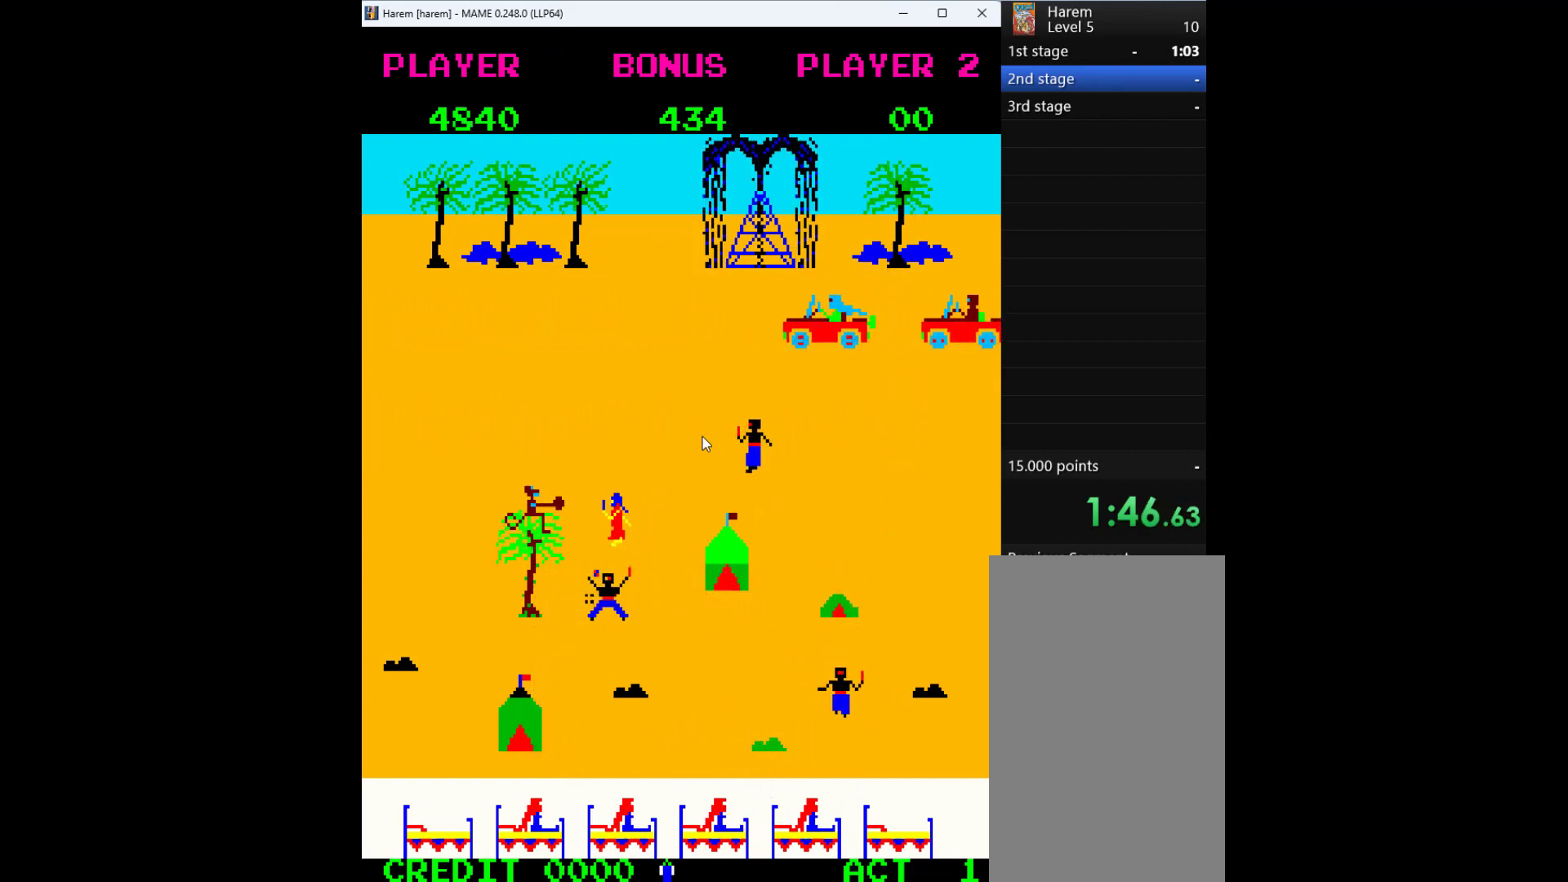
{"keys": ["left"], "events": [[67, "left", "up"], [67, "up", "down"], [400, "left", "down"], [400, "up", "up"]]}
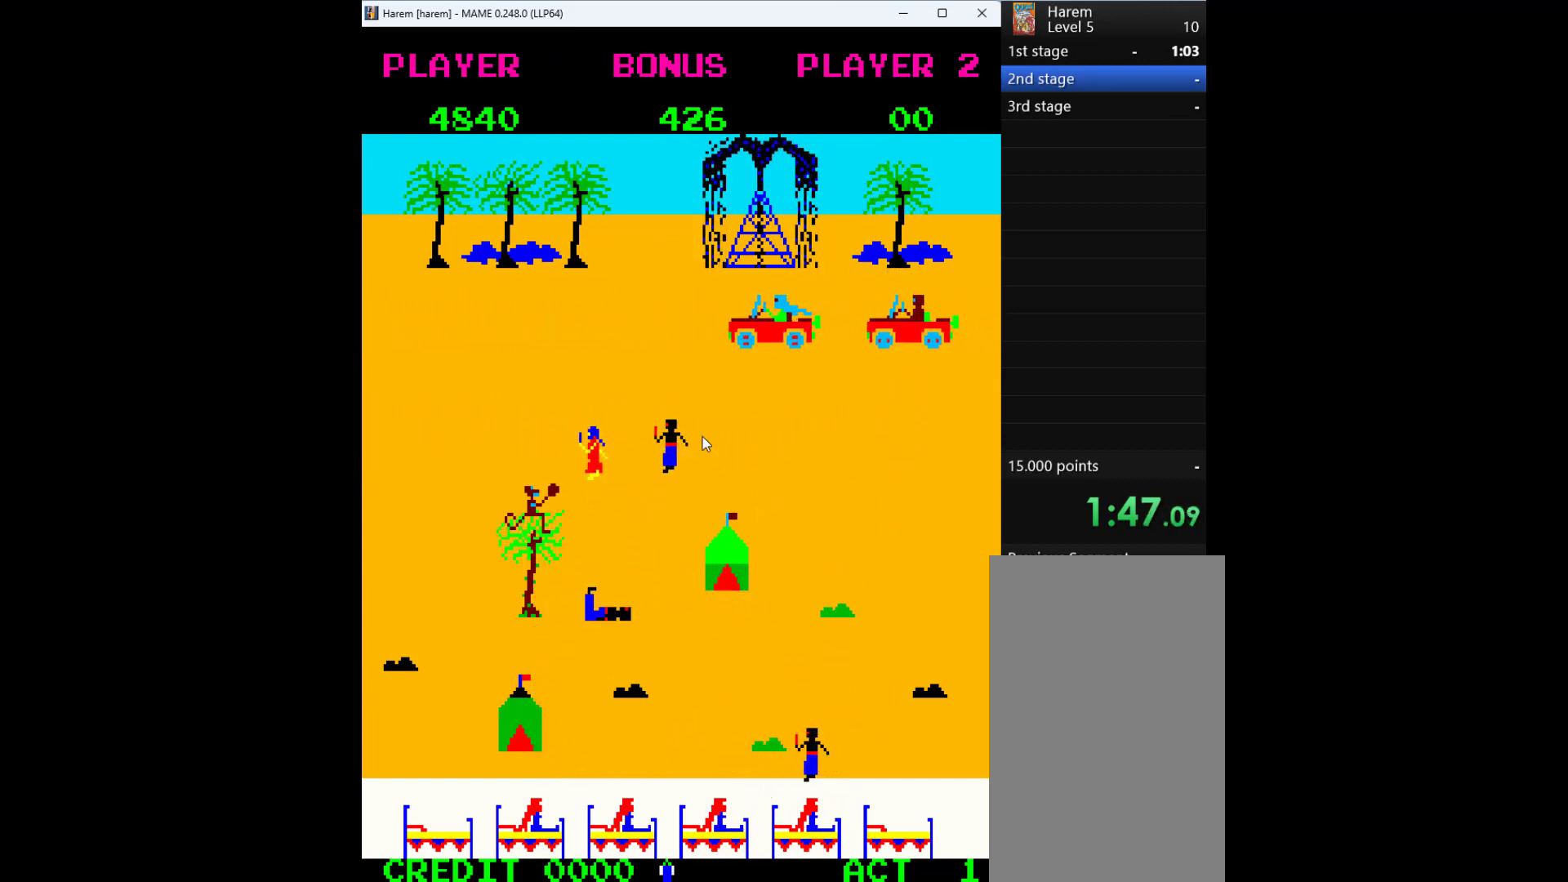
{"keys": ["left"], "events": [[100, "left", "up"], [100, "right", "down"], [233, "left", "down"], [233, "q", "down"], [233, "right", "up"], [300, "q", "up"]]}
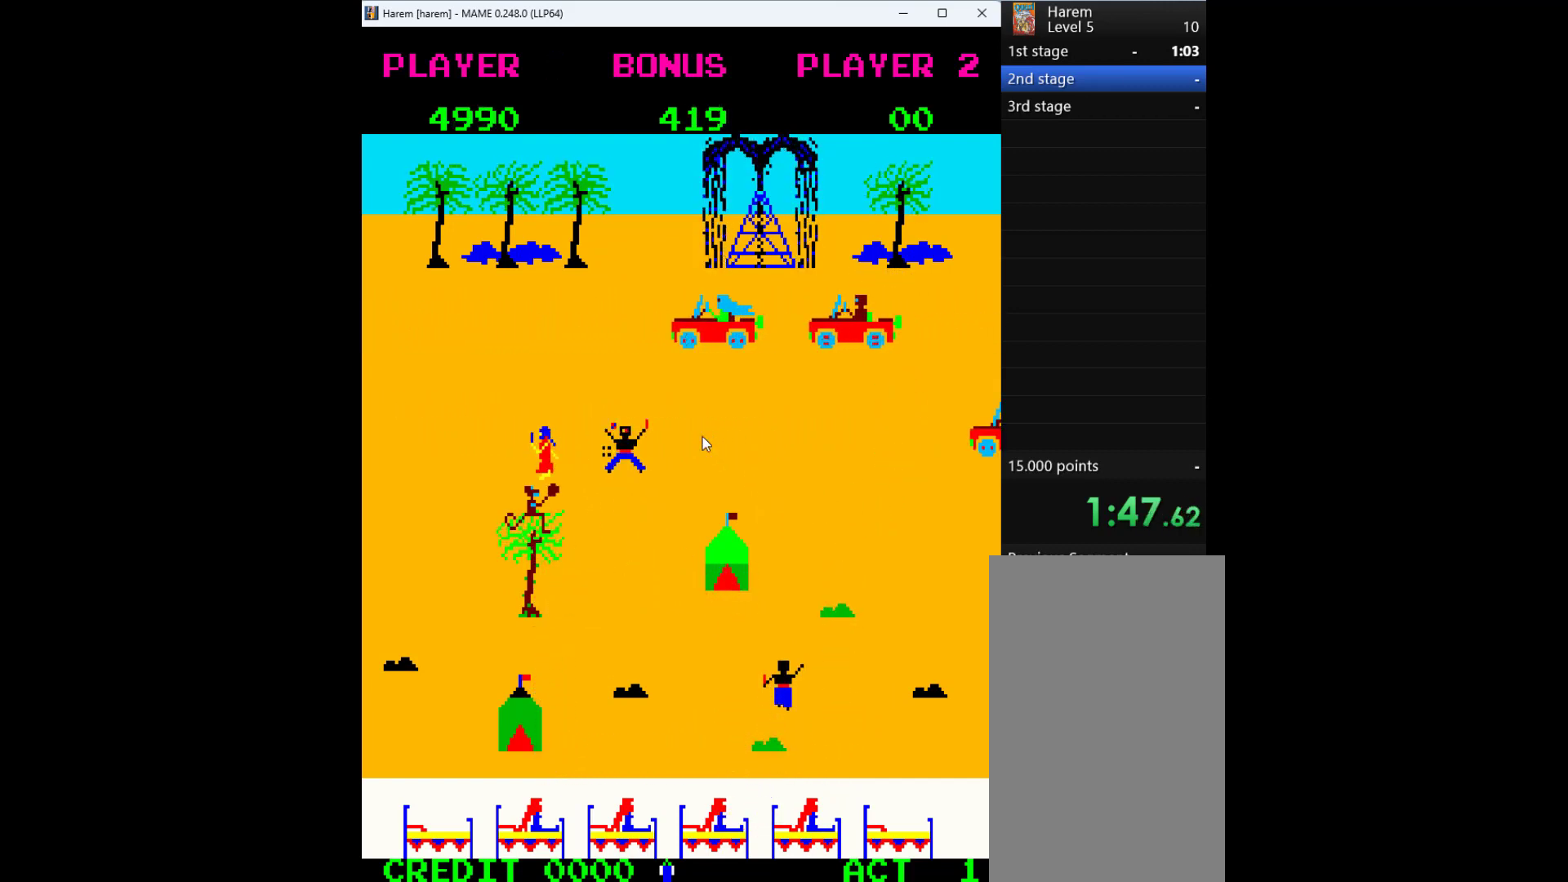
{"keys": ["up"], "events": [[33, "right", "down"], [100, "left", "up"], [467, "up", "down"], [500, "right", "up"]]}
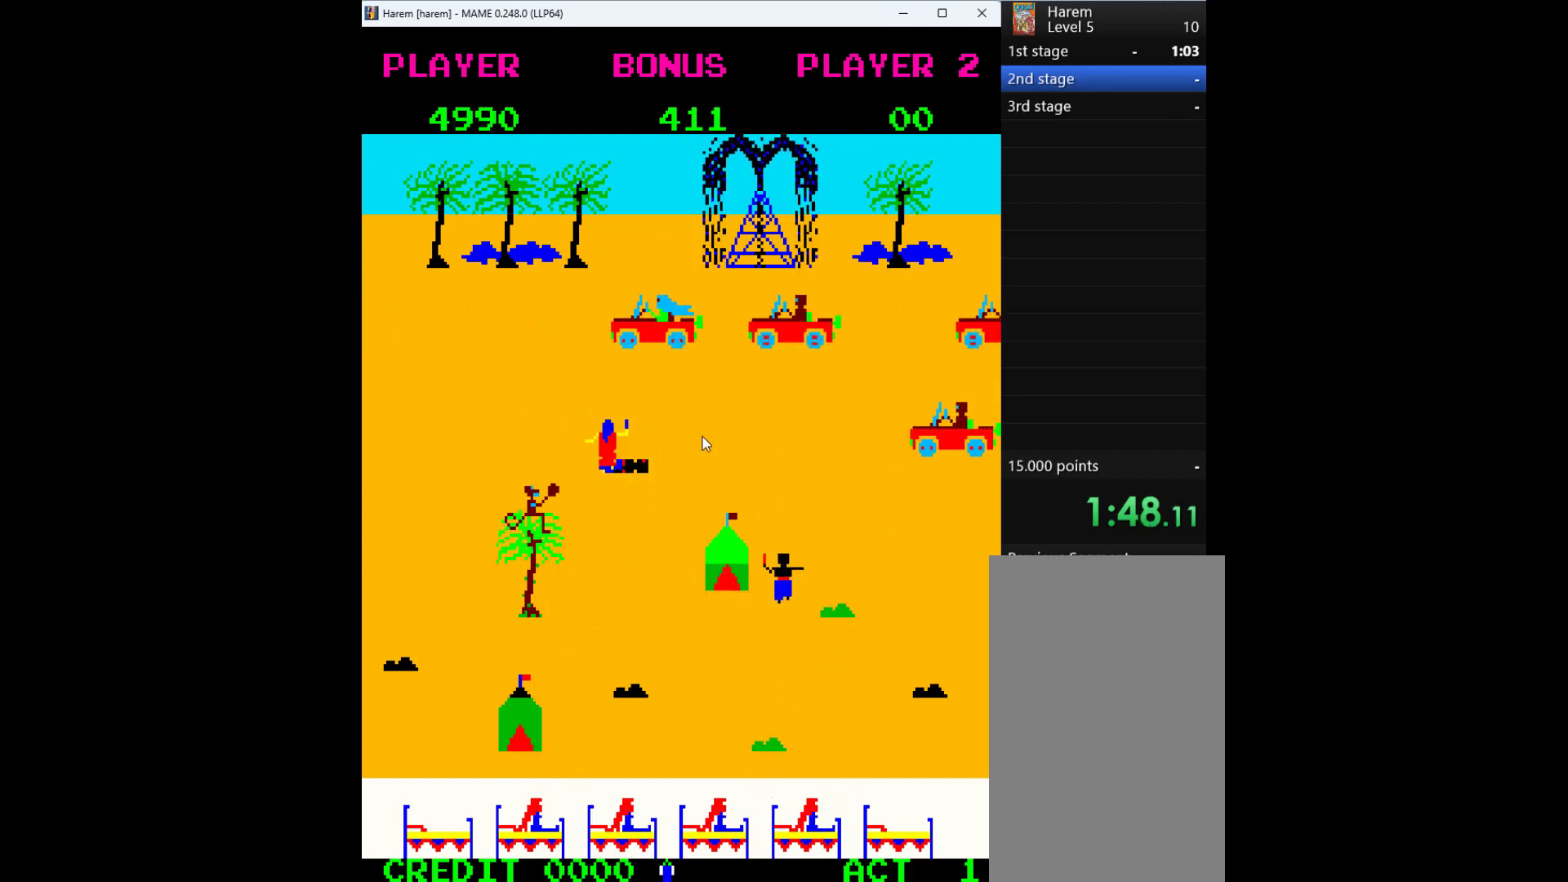
{"keys": ["left"], "events": [[167, "q", "down"], [233, "up", "up"], [300, "q", "up"], [333, "left", "down"]]}
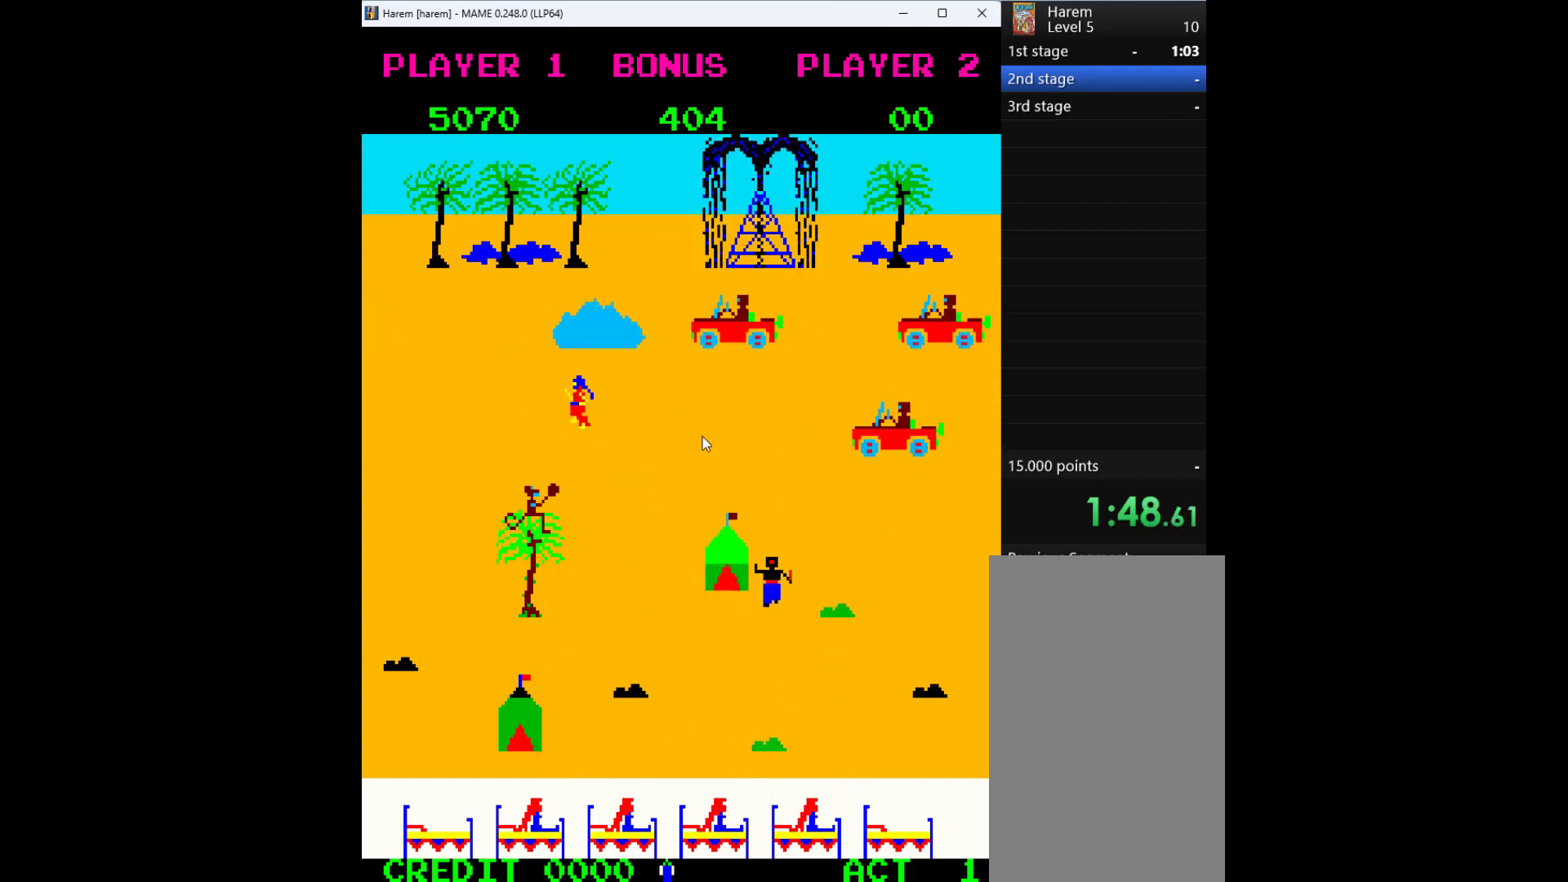
{"keys": ["left"], "events": [[33, "up", "down"], [67, "left", "up"], [467, "left", "down"], [467, "up", "up"]]}
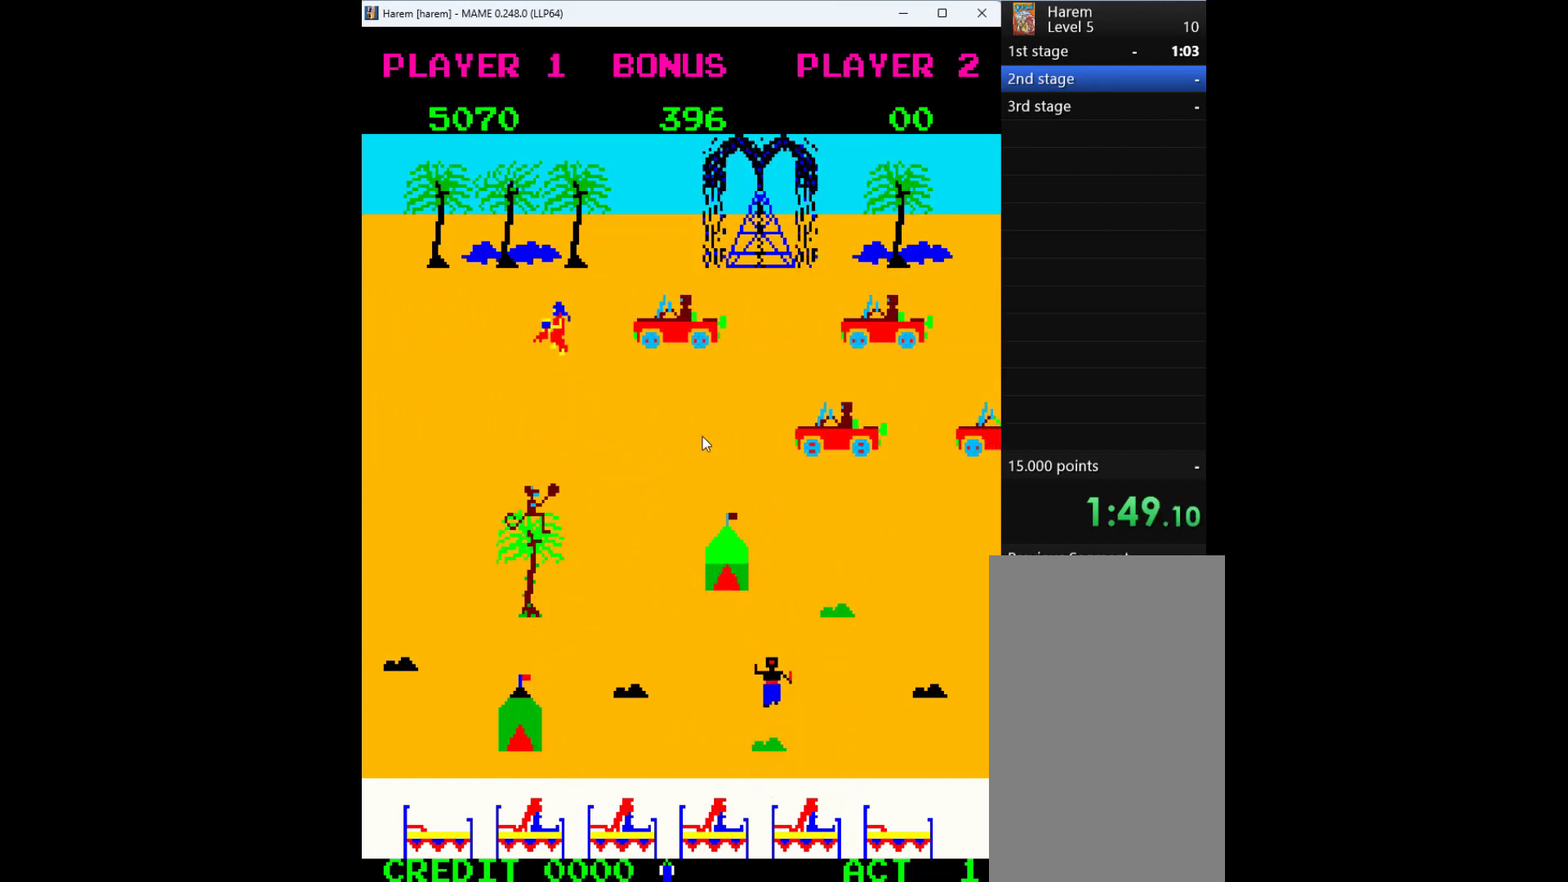
{"keys": ["down"], "events": [[133, "down", "down"], [200, "left", "up"]]}
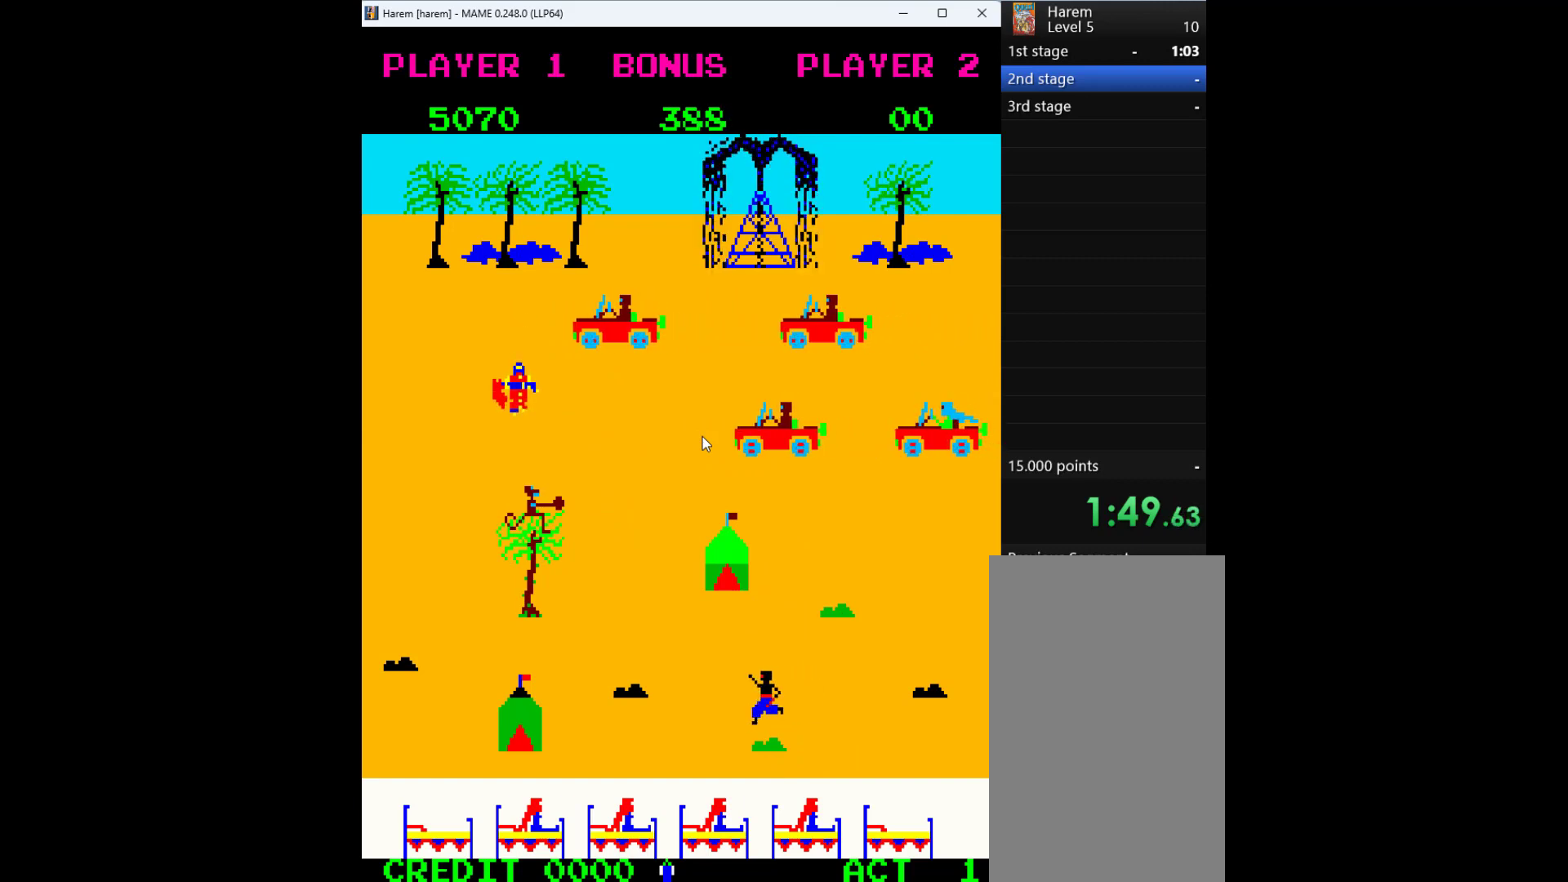
{"keys": ["down"], "events": []}
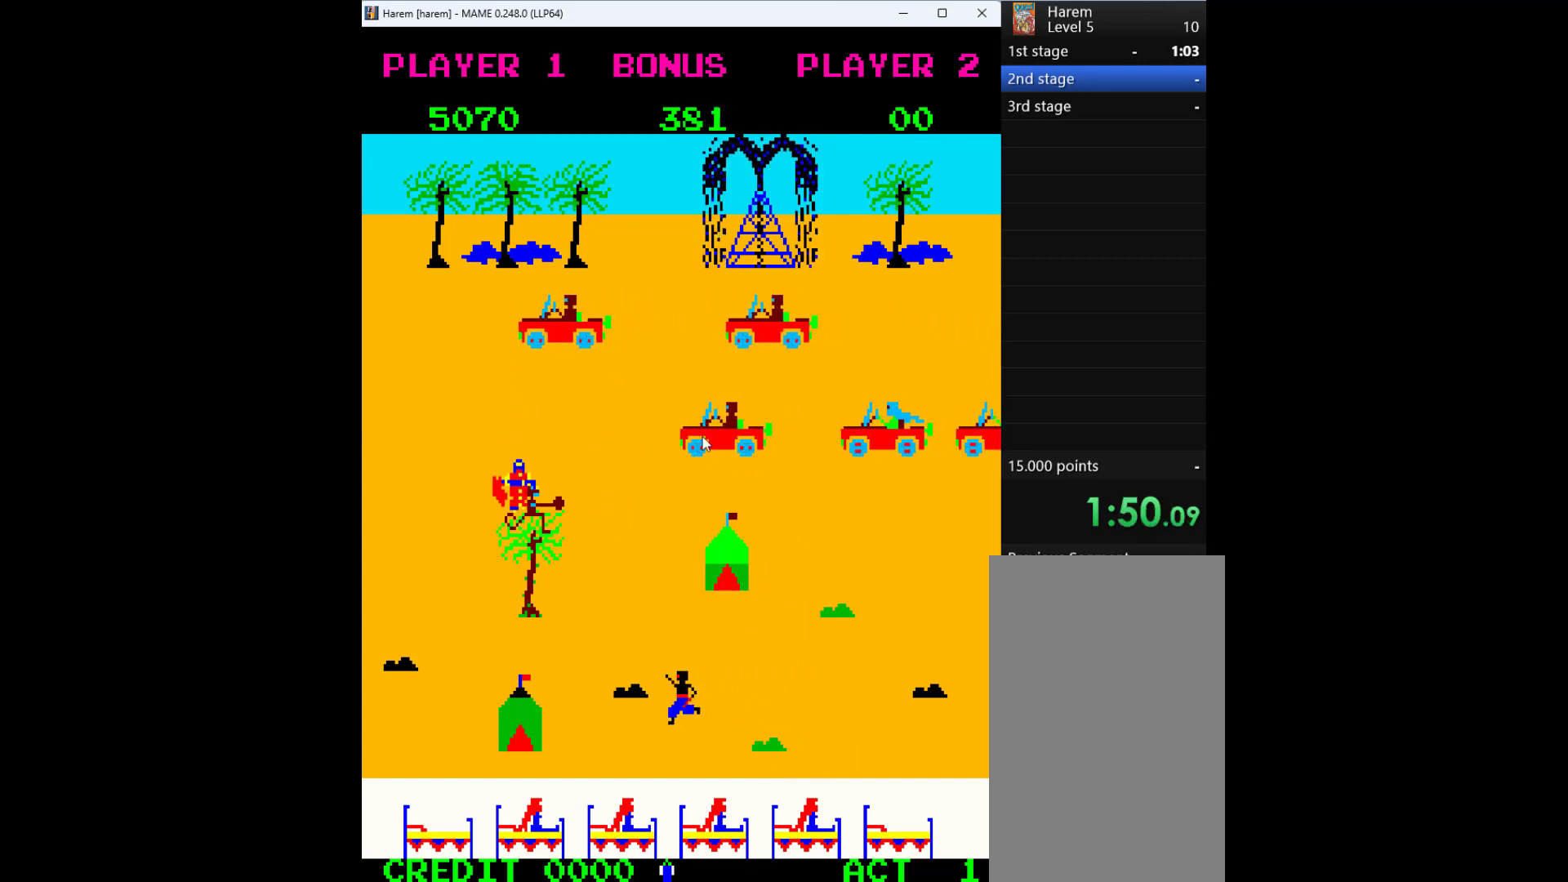
{"keys": ["down", "left"], "events": [[300, "left", "down"]]}
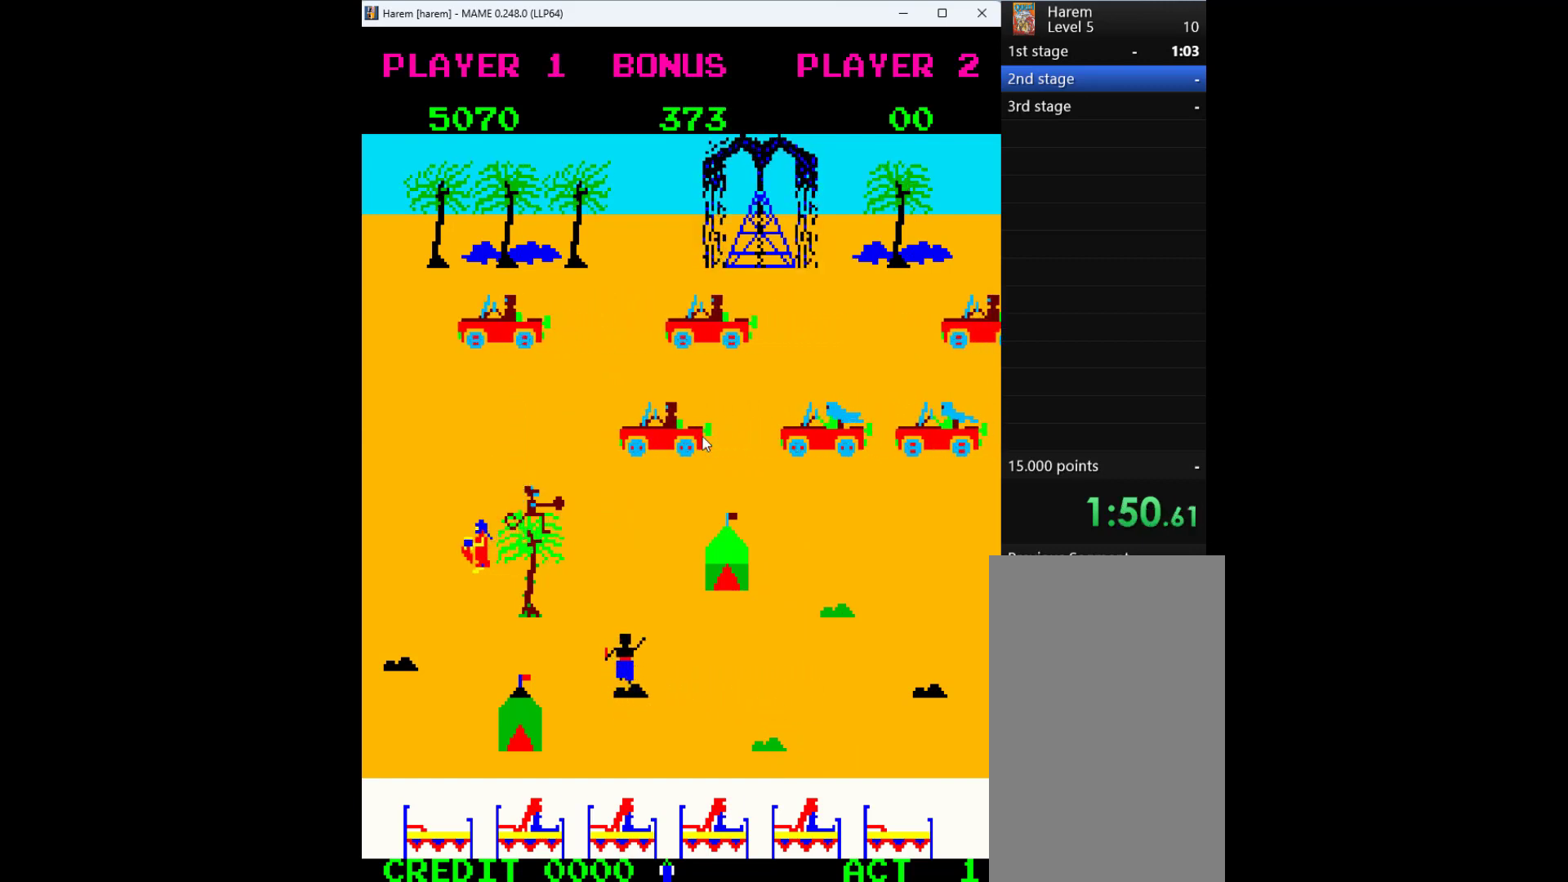
{"keys": ["down"], "events": [[67, "left", "up"]]}
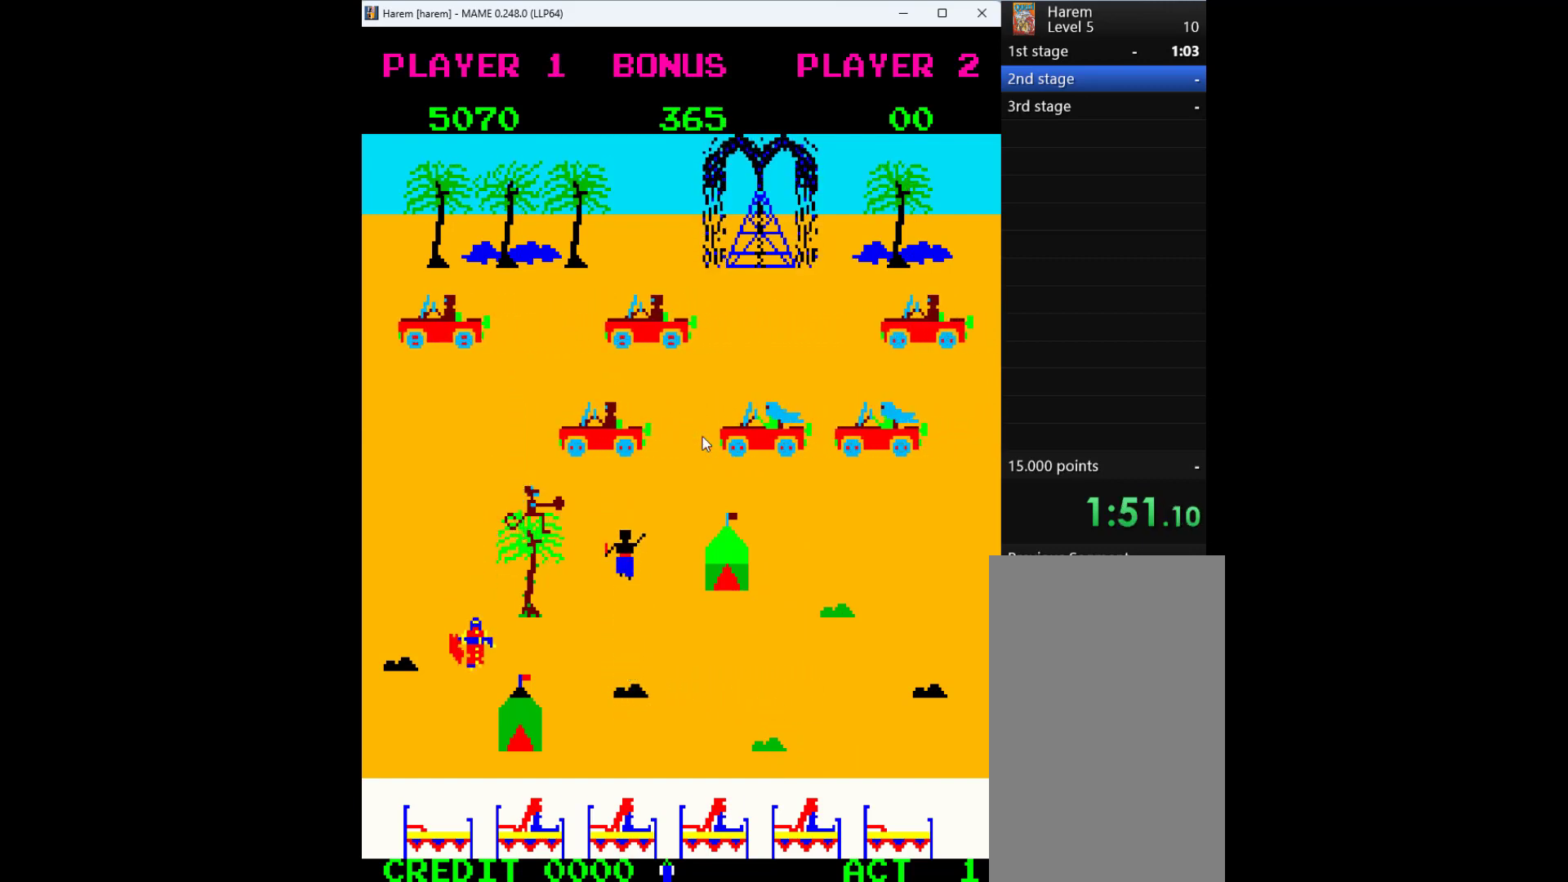
{"keys": ["down"], "events": []}
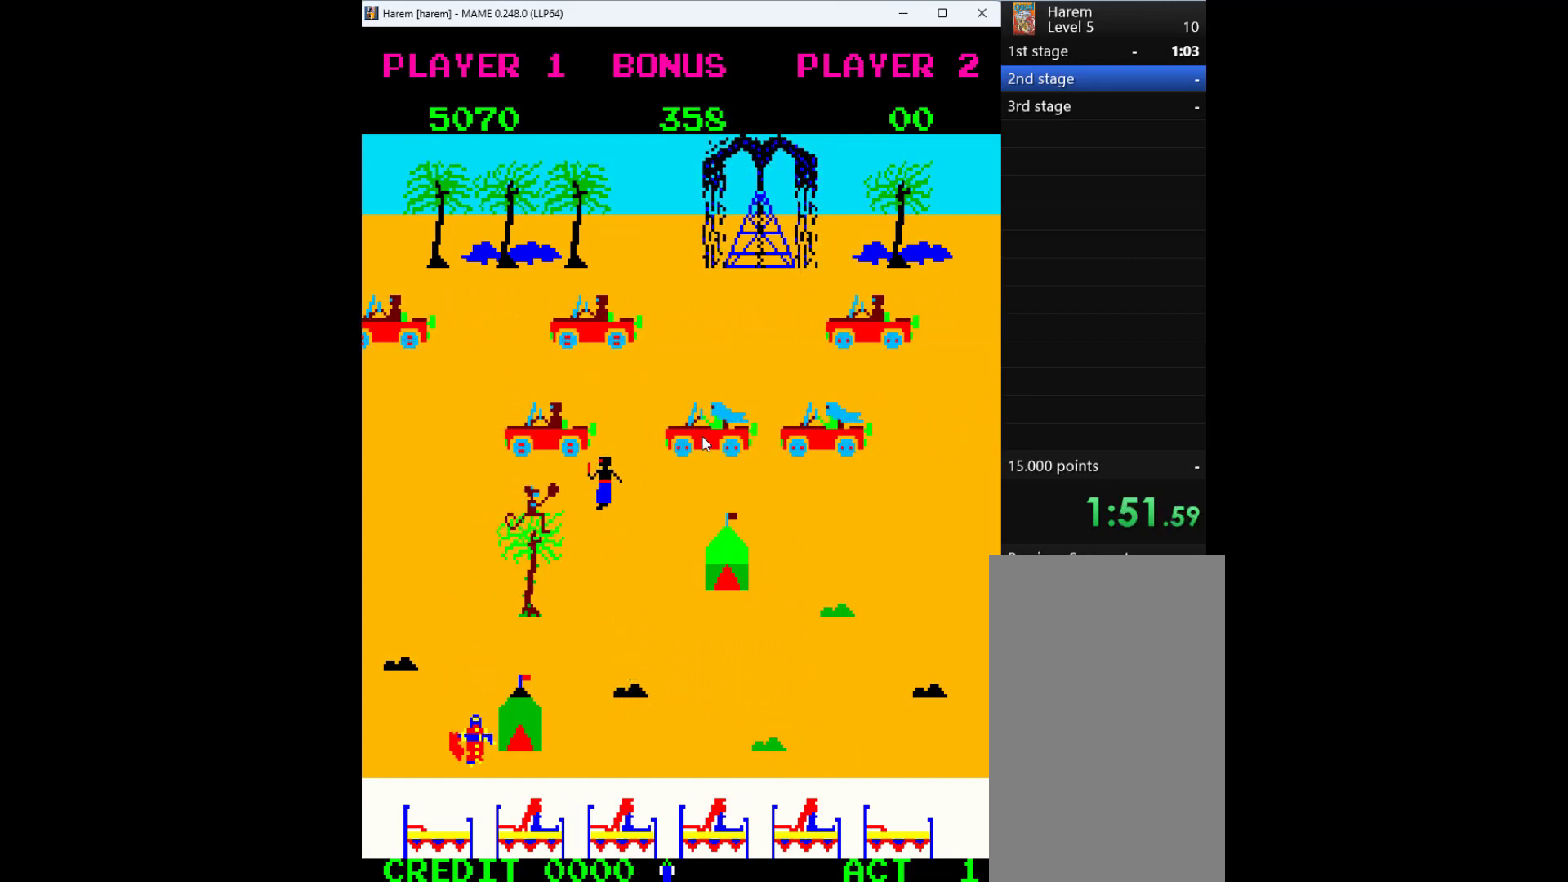
{"keys": ["down"], "events": [[233, "left", "down"], [267, "down", "up"], [300, "down", "down"], [367, "left", "up"]]}
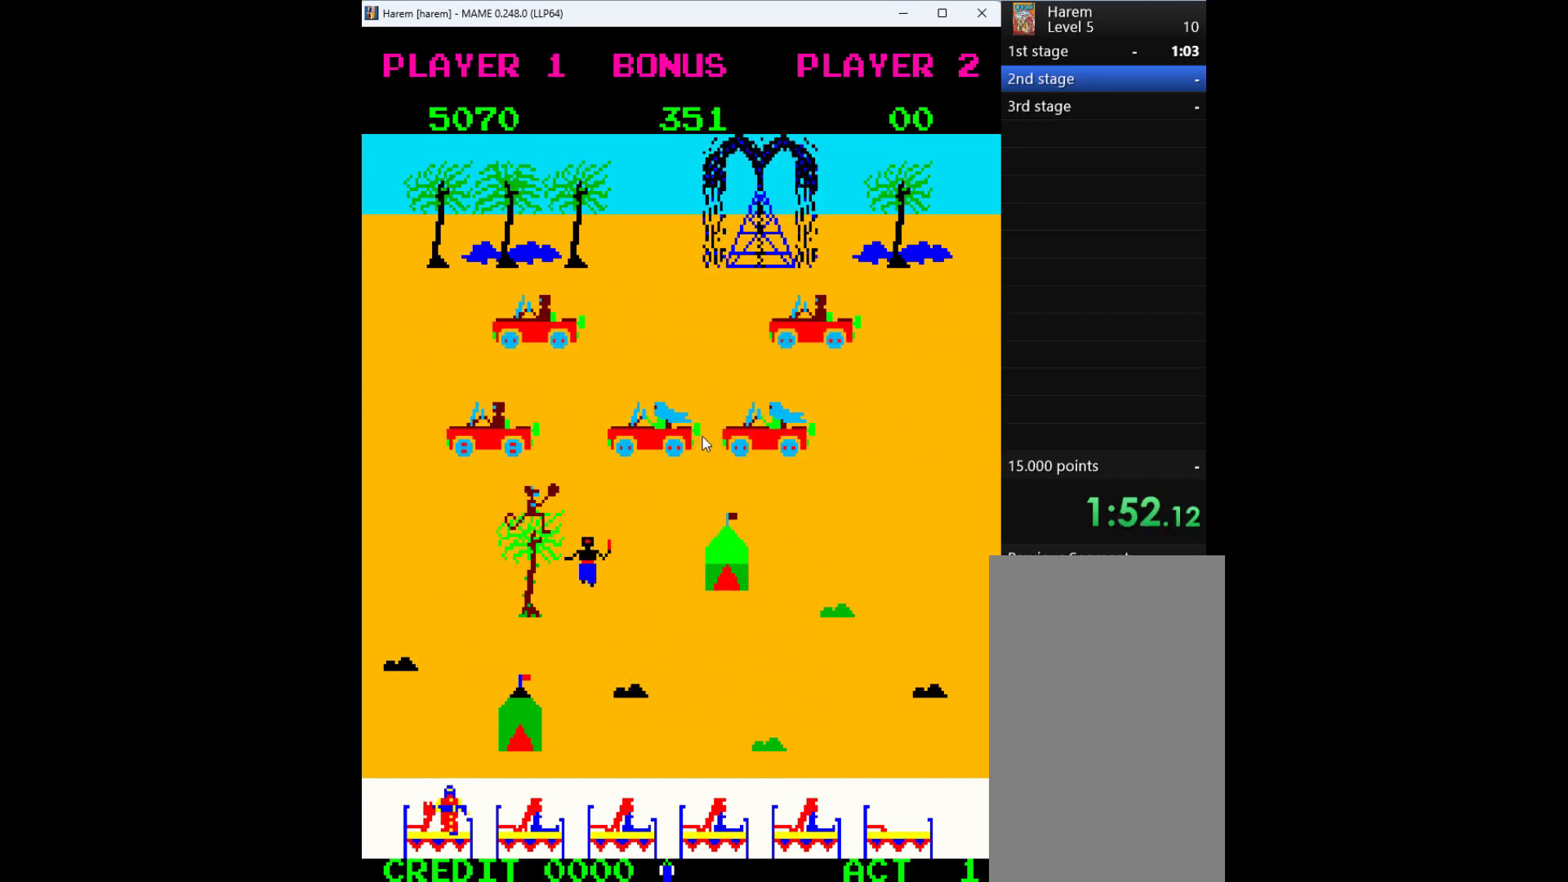
{"keys": ["right"], "events": [[67, "right", "down"], [167, "down", "up"]]}
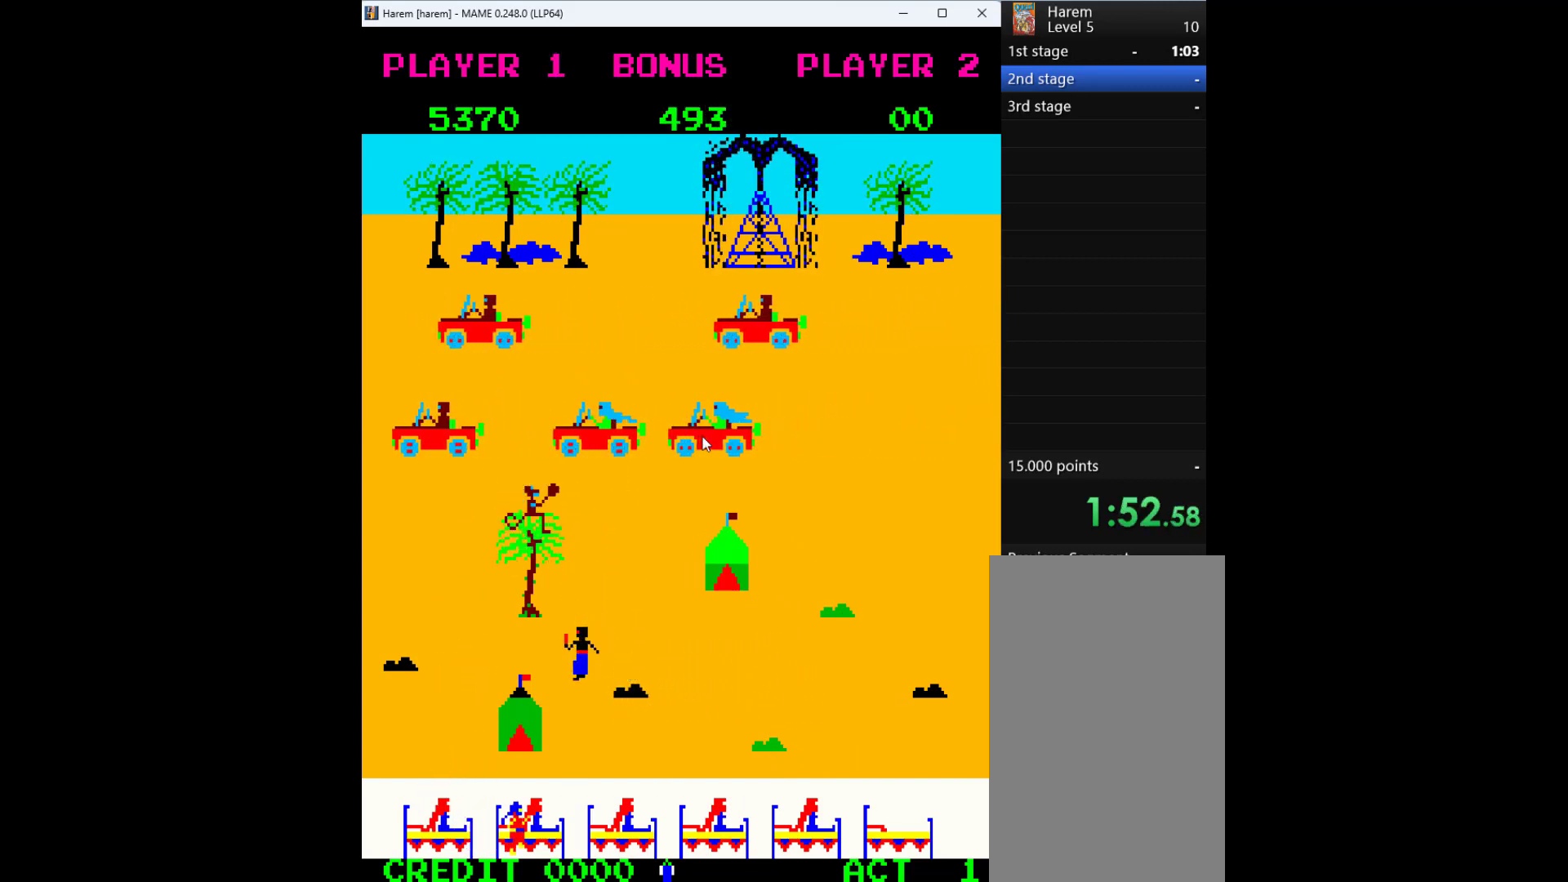
{"keys": ["right"], "events": []}
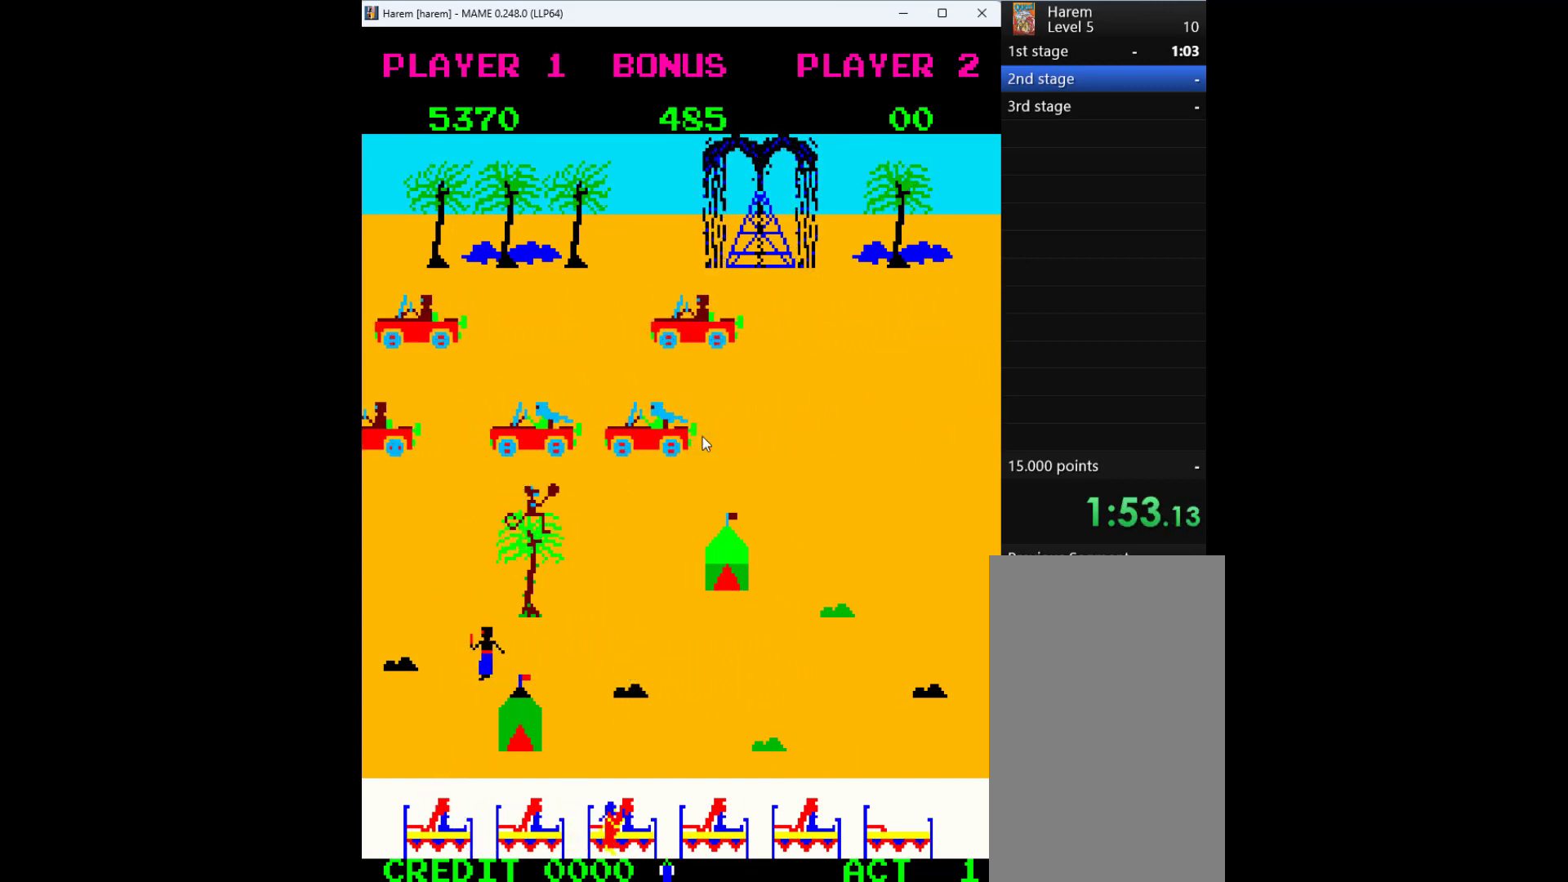
{"keys": ["right", "up"], "events": [[433, "up", "down"]]}
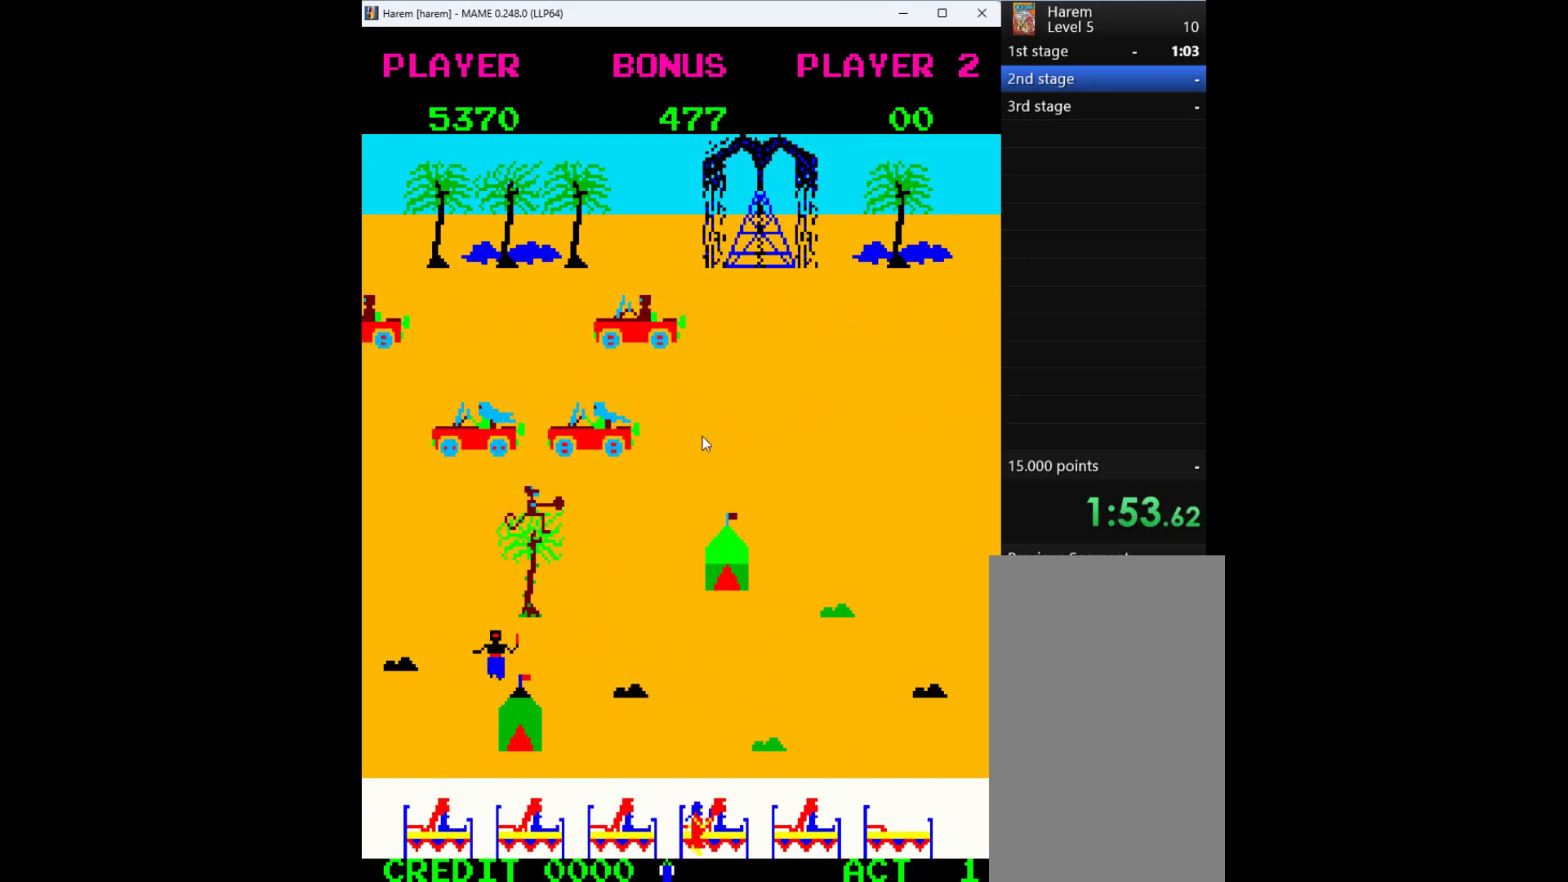
{"keys": ["up"], "events": [[33, "right", "up"]]}
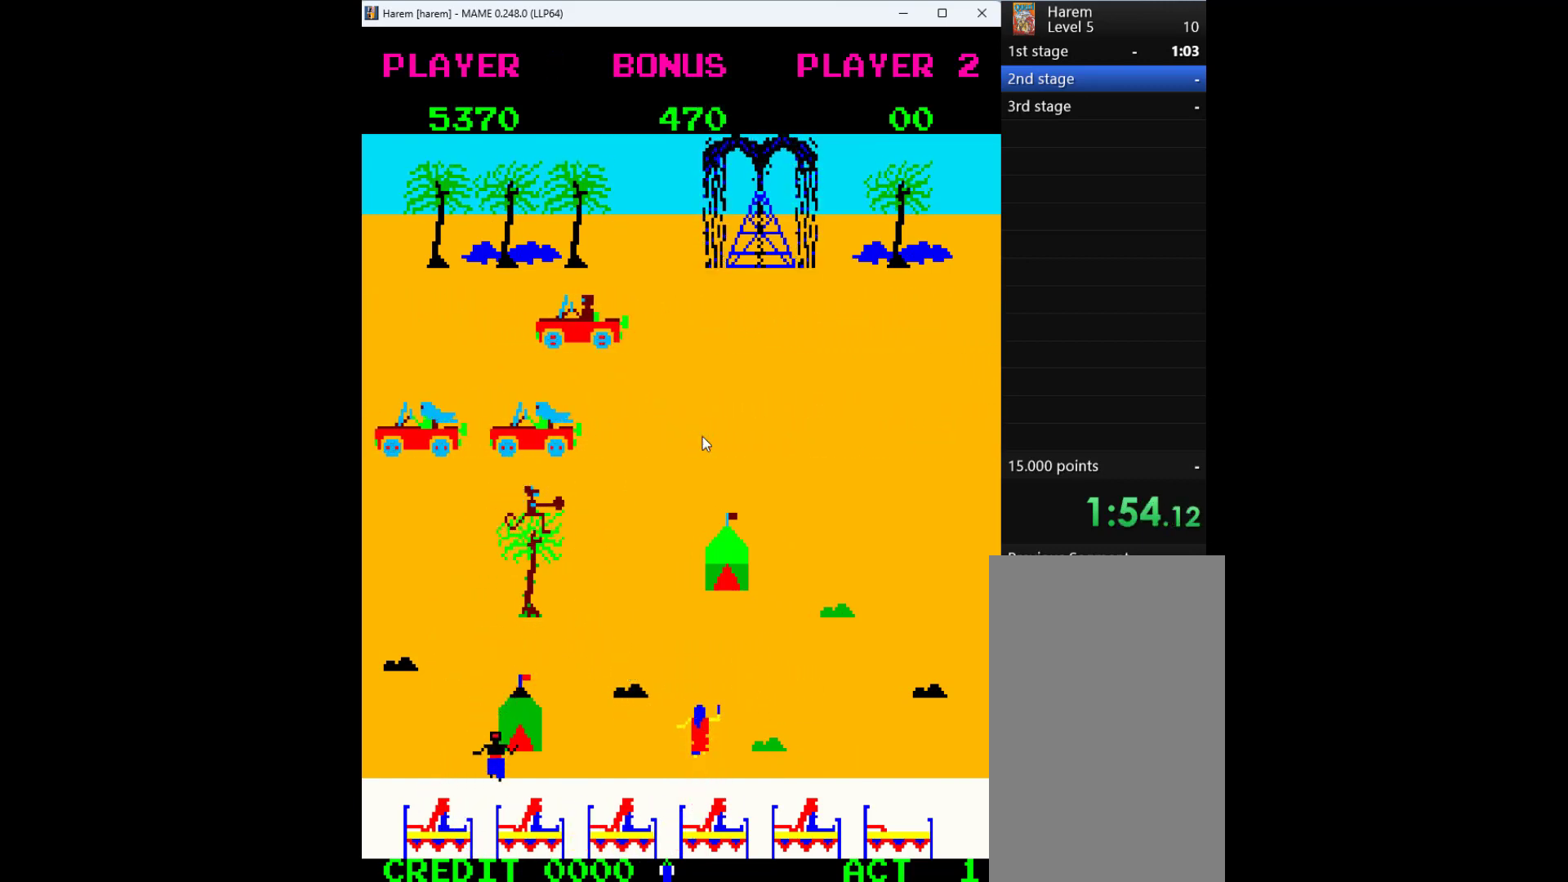
{"keys": ["up"], "events": []}
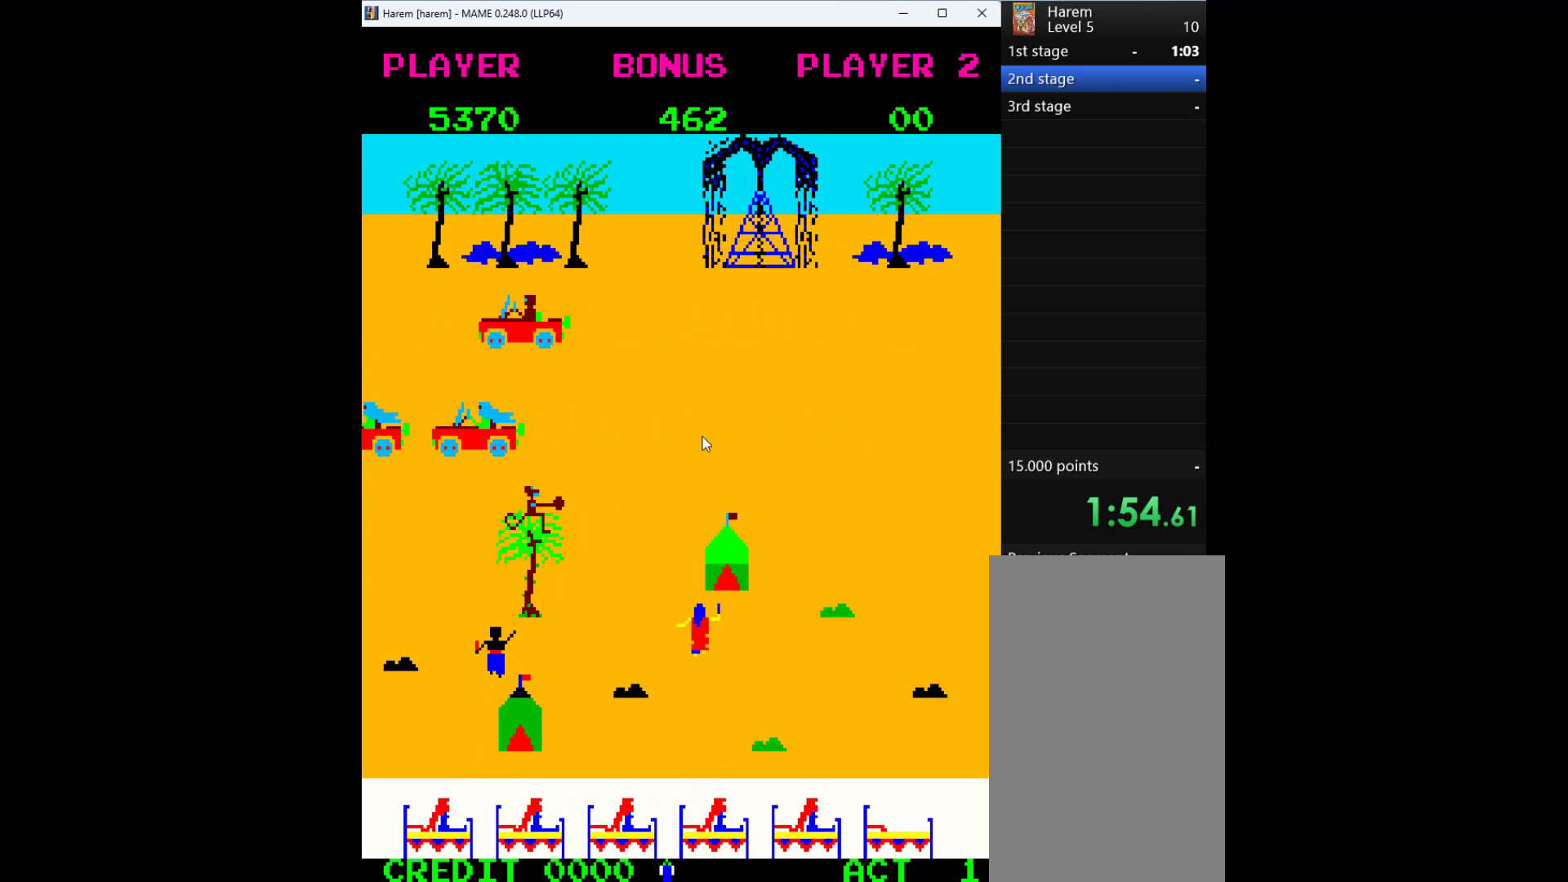
{"keys": ["up"], "events": [[67, "left", "down"], [300, "left", "up"]]}
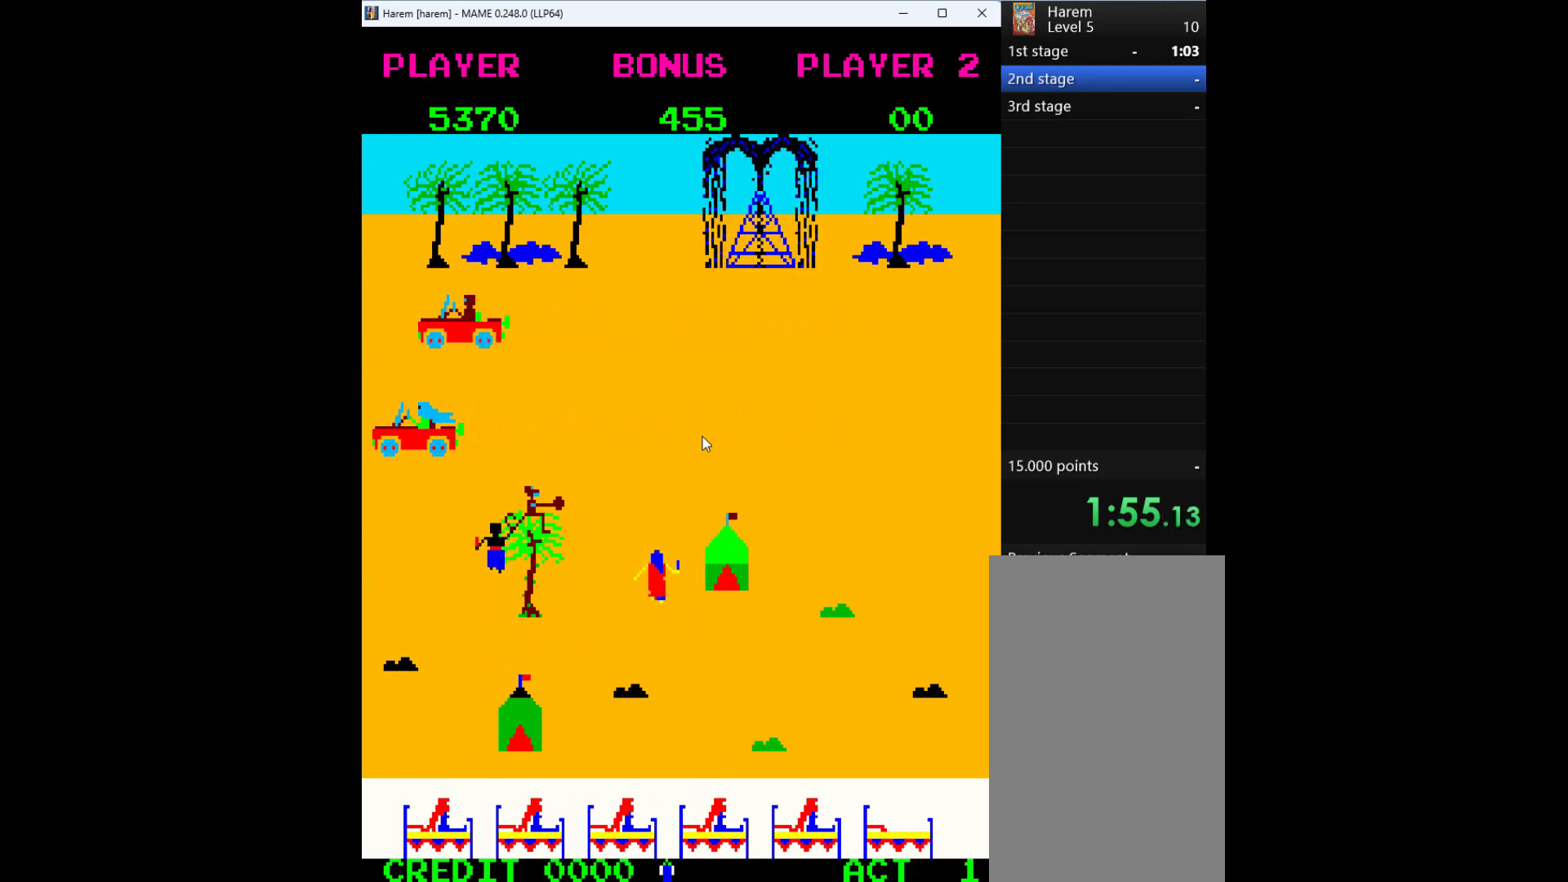
{"keys": ["up"], "events": []}
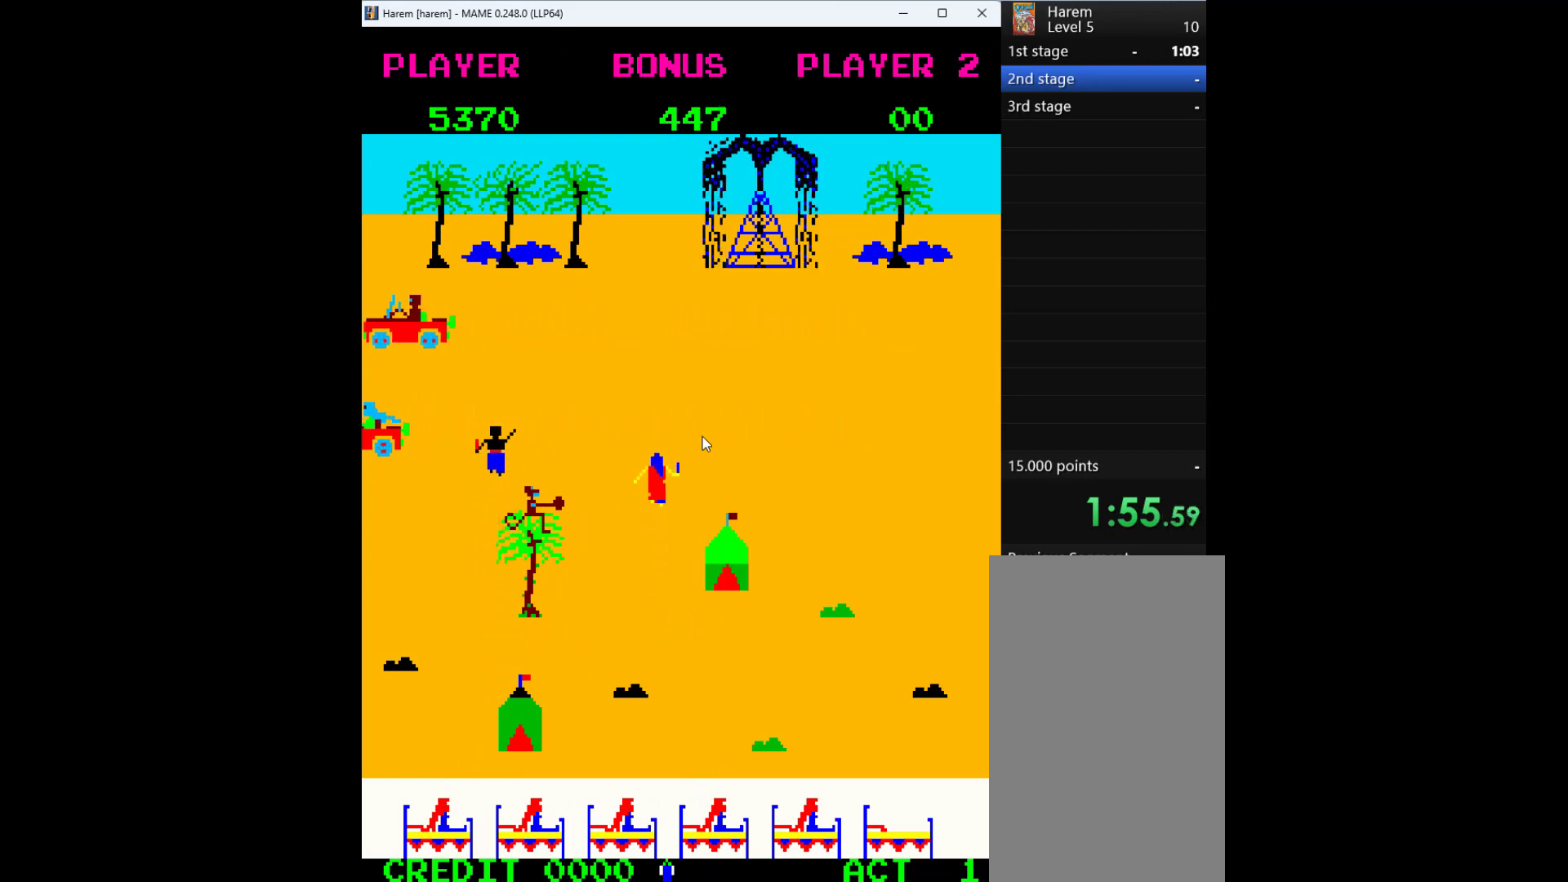
{"keys": ["right"], "events": [[300, "left", "down"], [367, "up", "up"], [433, "q", "down"], [467, "left", "up"], [467, "right", "down"], [500, "q", "up"]]}
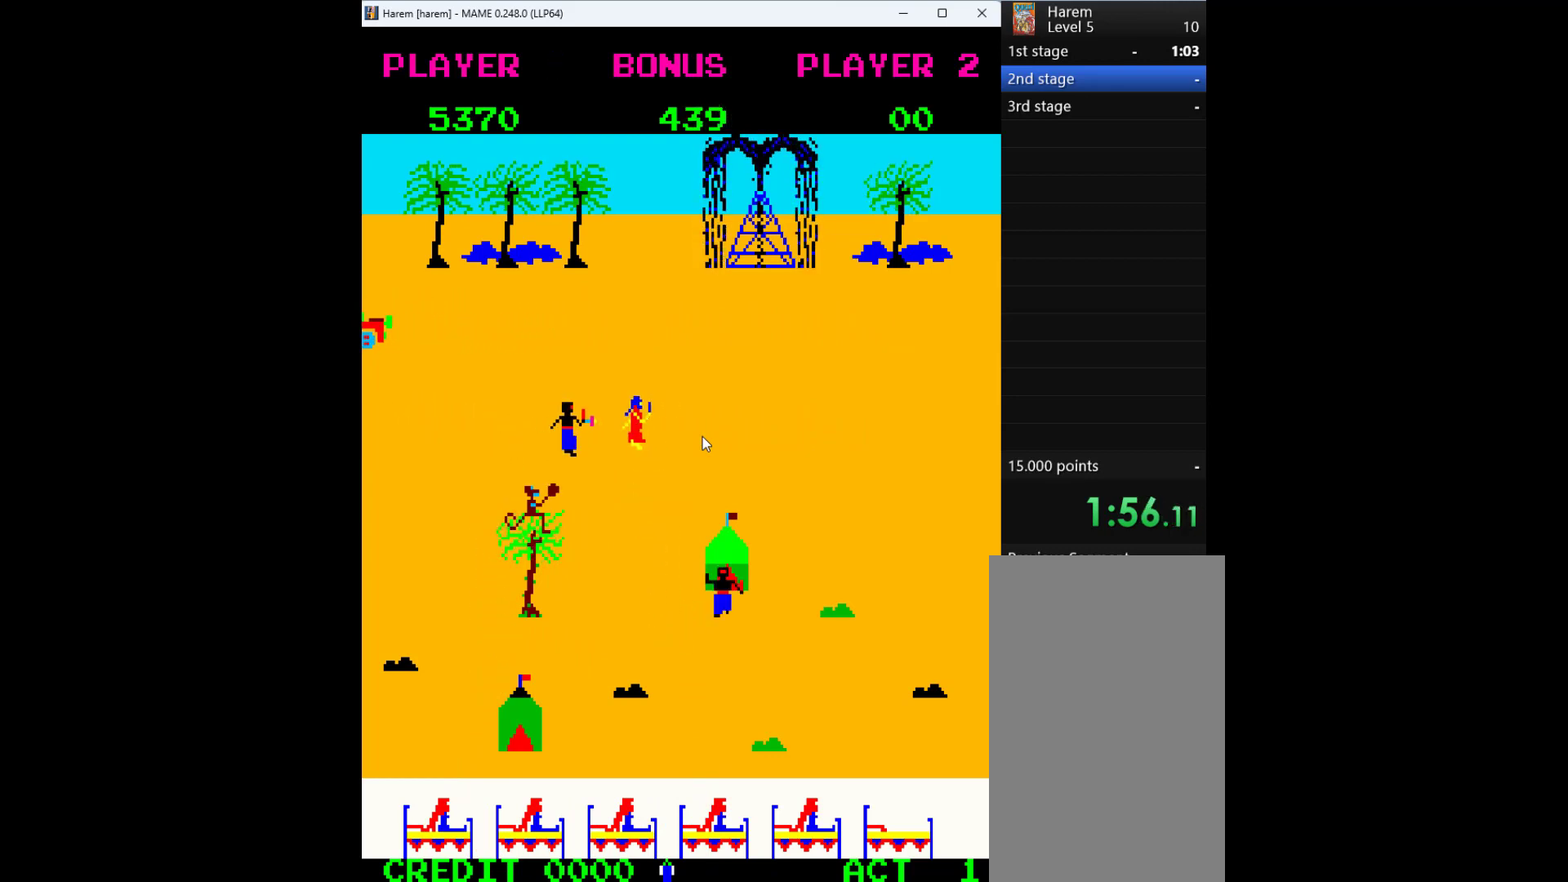
{"keys": ["right"], "events": []}
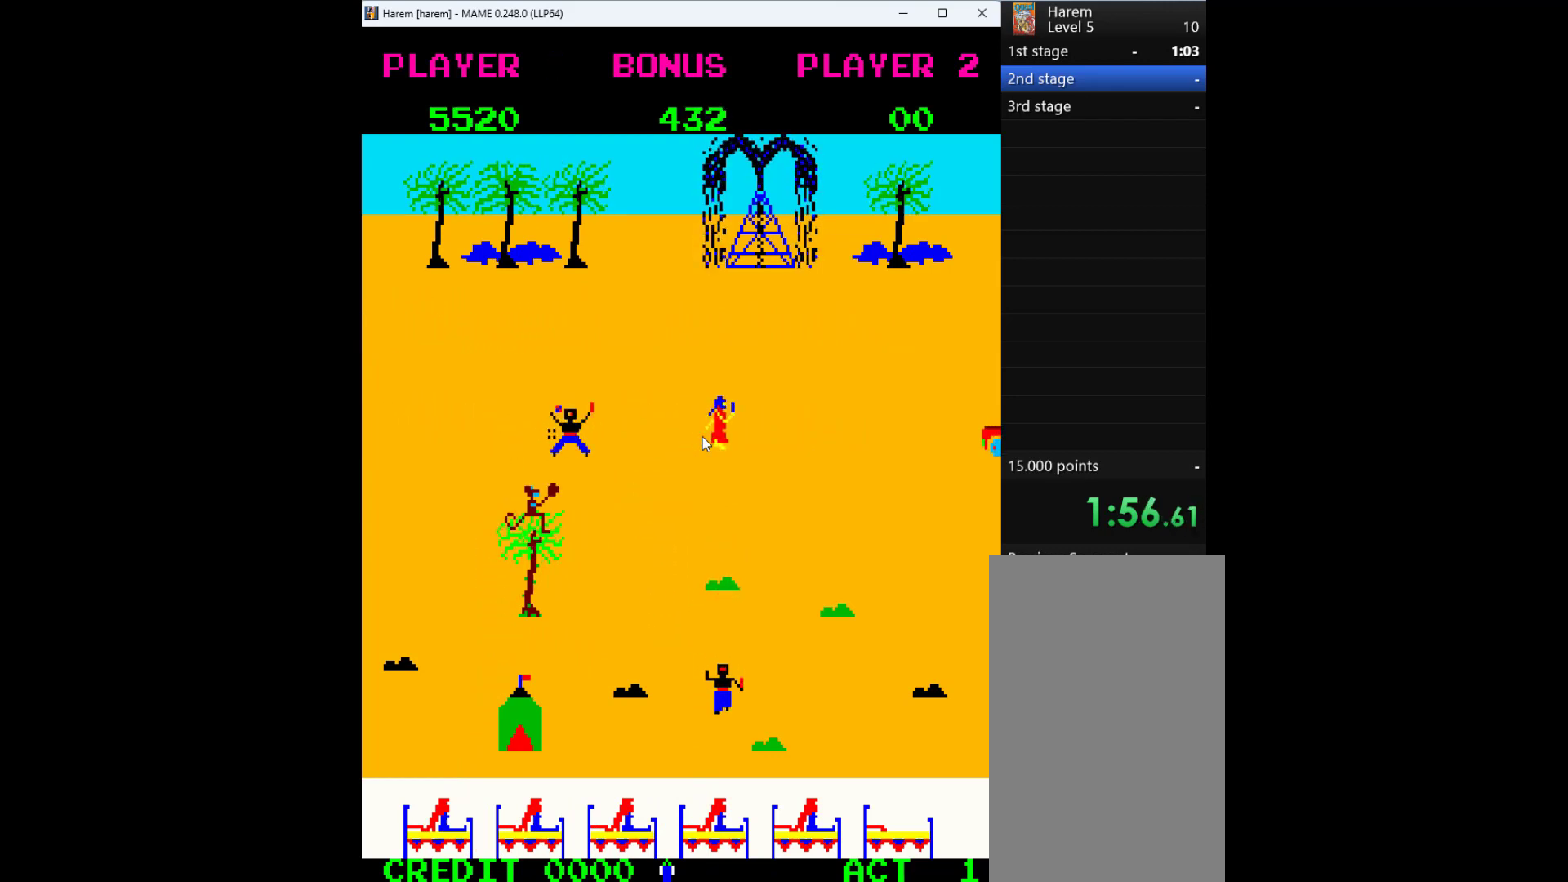
{"keys": ["q", "right"], "events": [[467, "q", "down"]]}
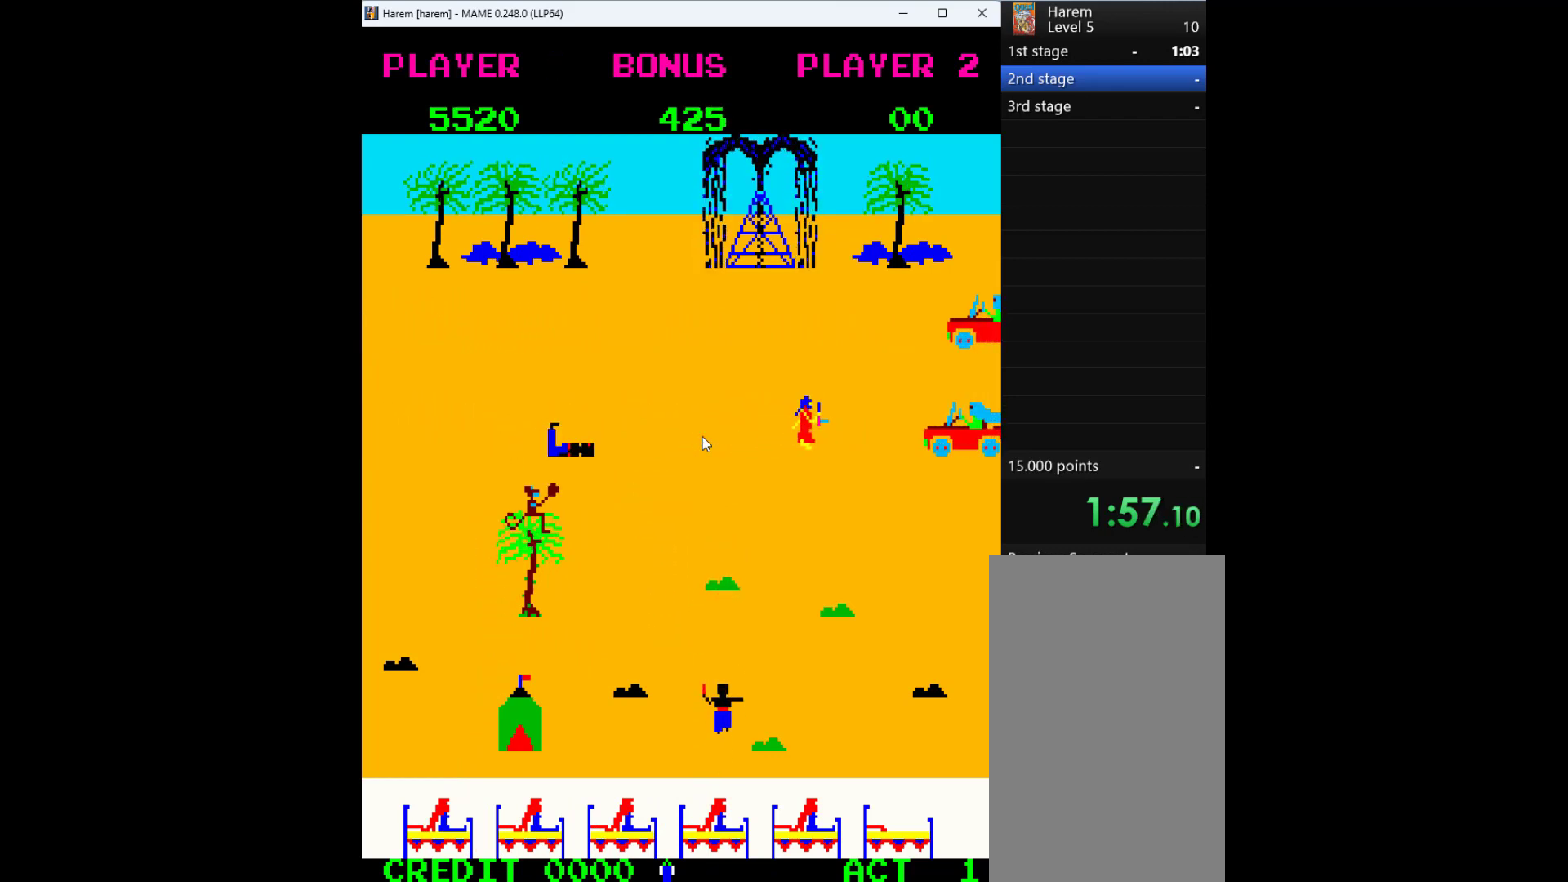
{"keys": ["left"], "events": [[100, "q", "up"], [167, "left", "down"], [167, "right", "up"]]}
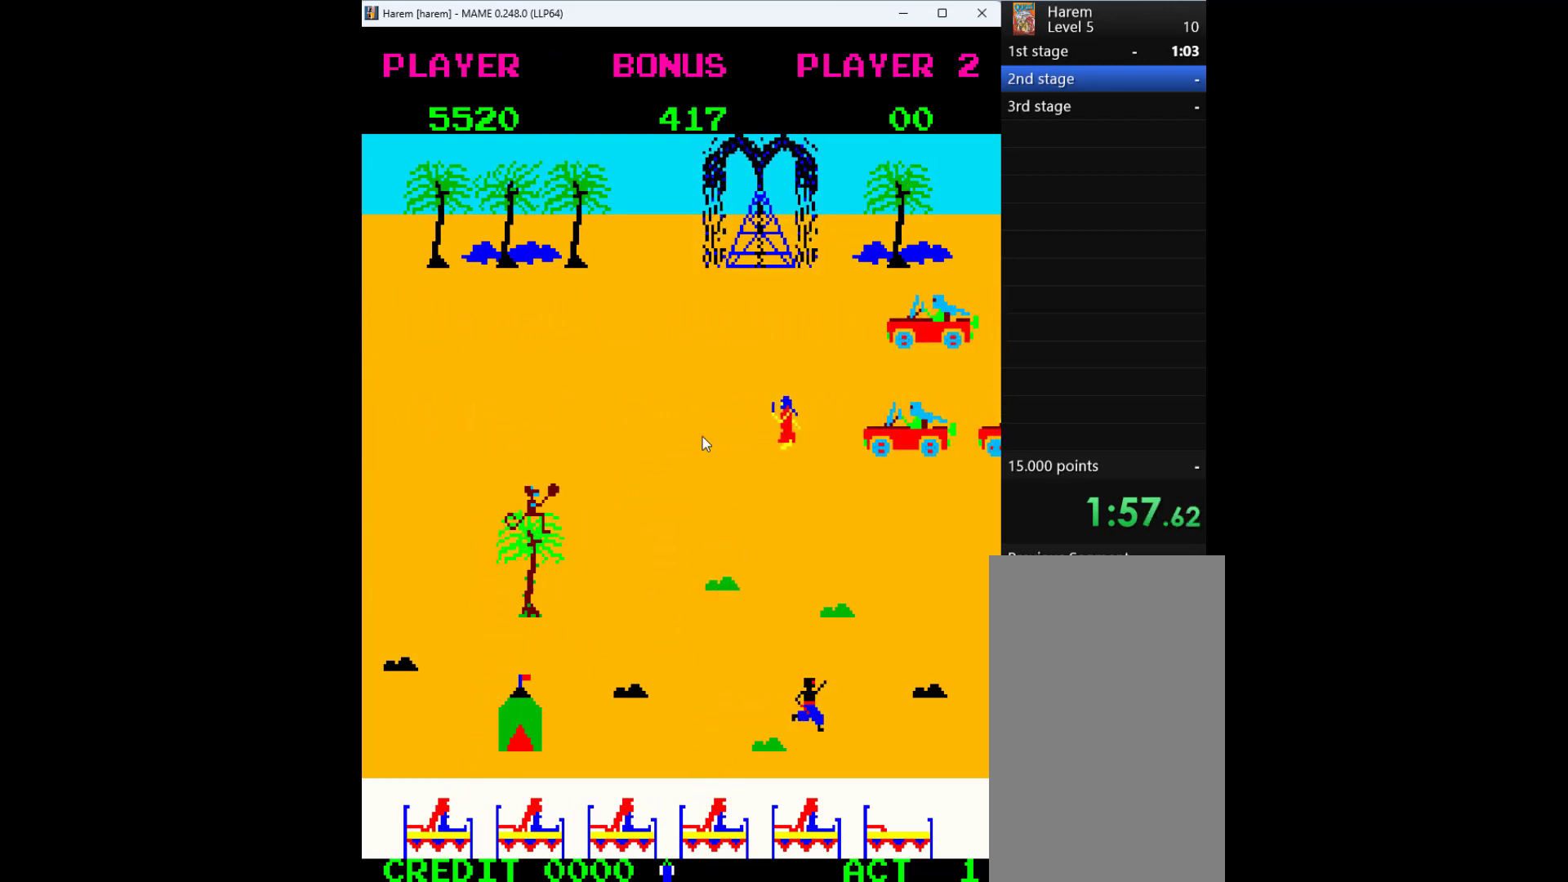
{"keys": ["left"], "events": [[233, "down", "down"], [400, "down", "up"]]}
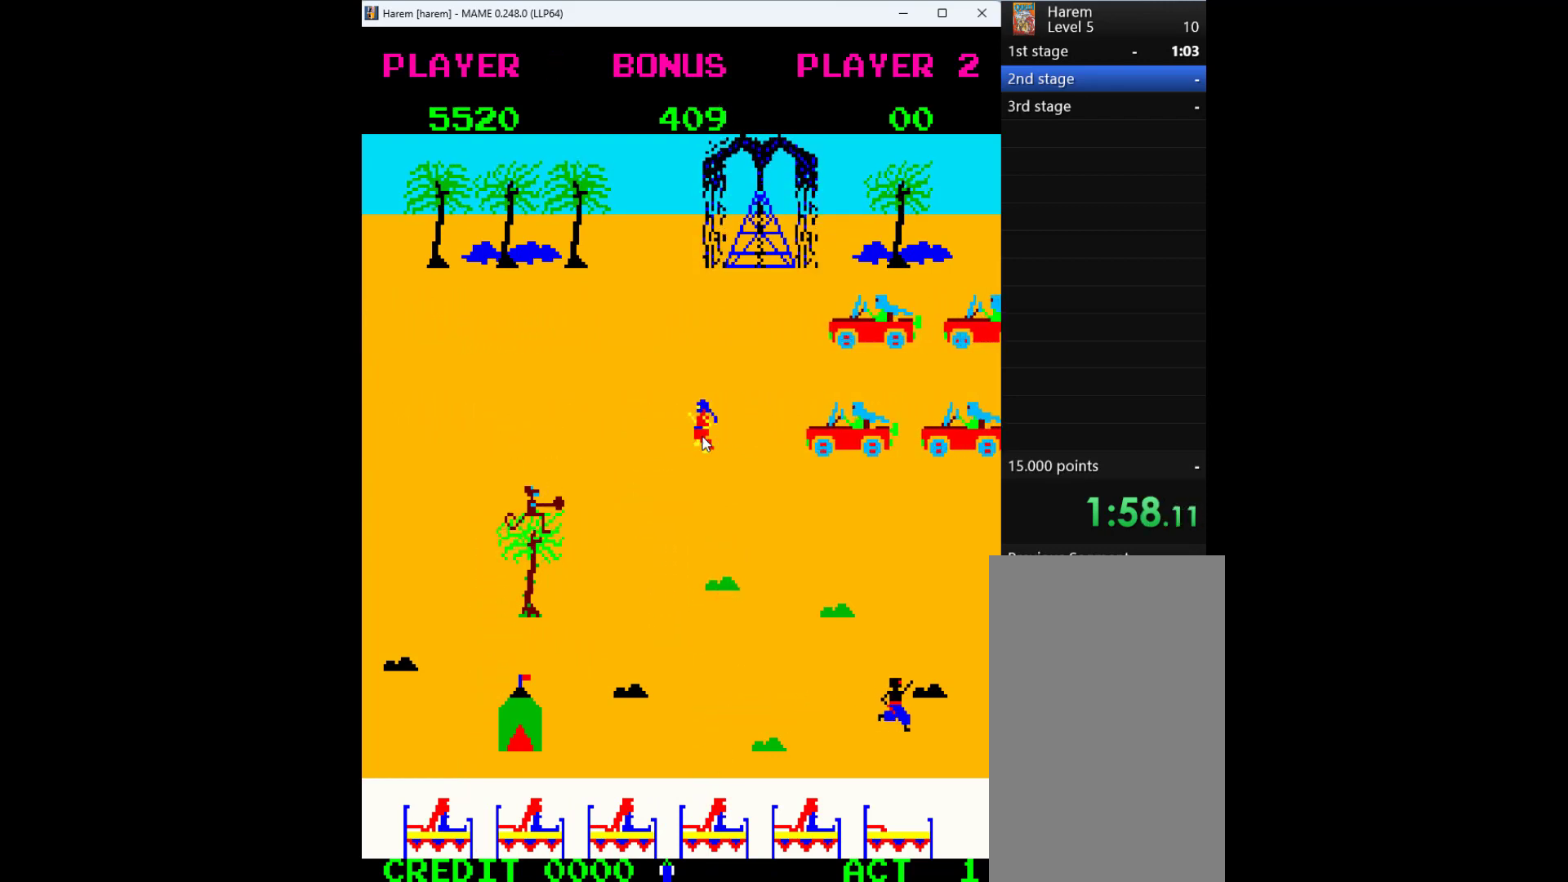
{"keys": ["left", "right"], "events": [[100, "down", "down"], [133, "left", "up"], [167, "down", "up"], [167, "left", "down"], [500, "right", "down"]]}
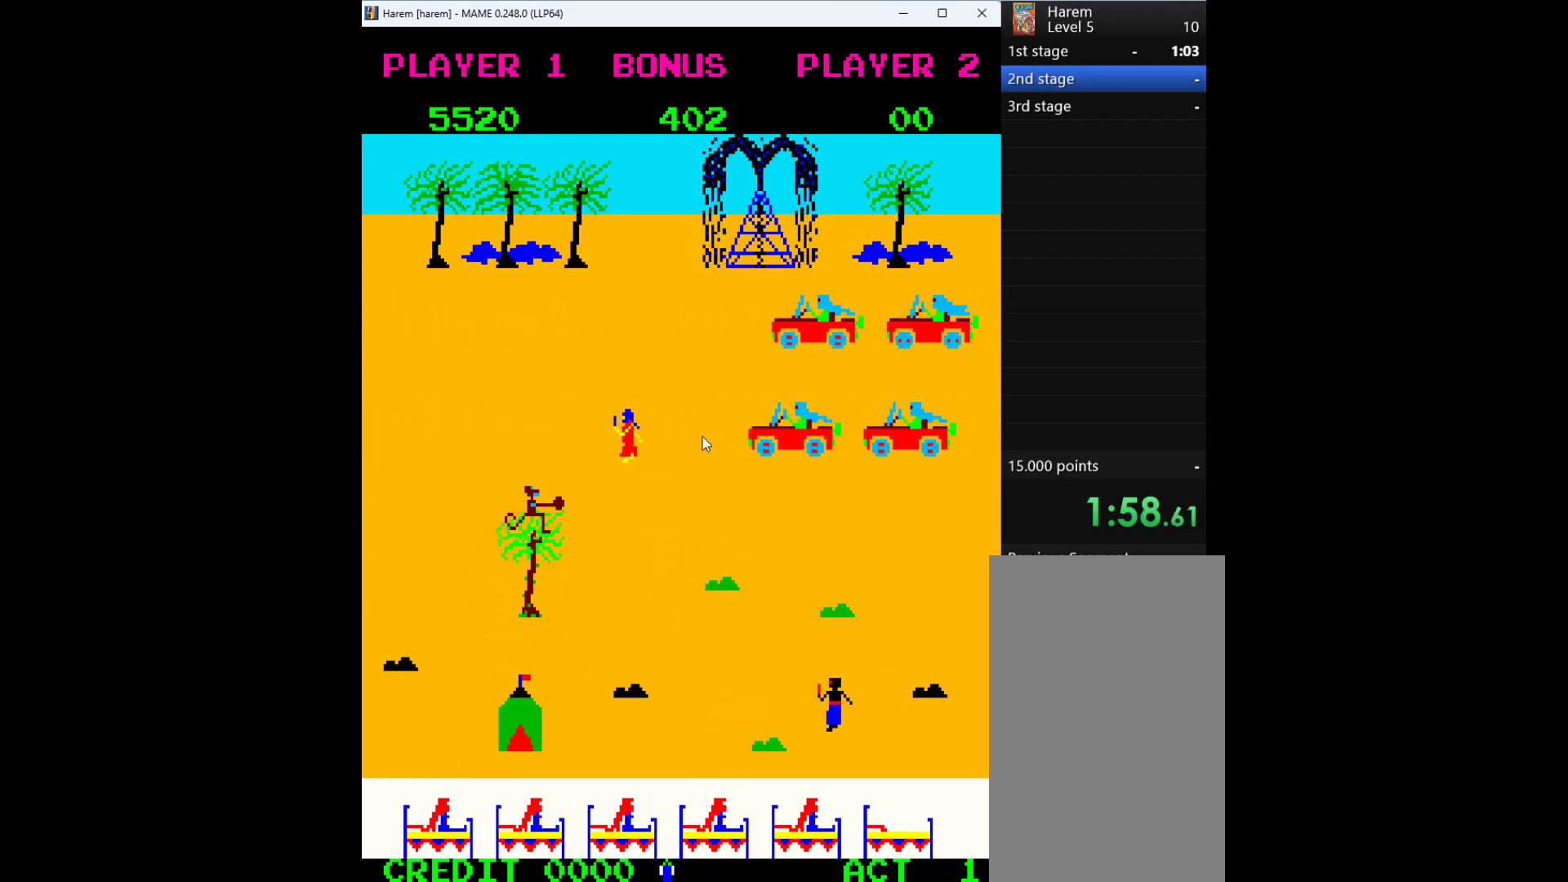
{"keys": [], "events": [[33, "left", "up"], [100, "q", "down"], [133, "right", "up"], [233, "q", "up"]]}